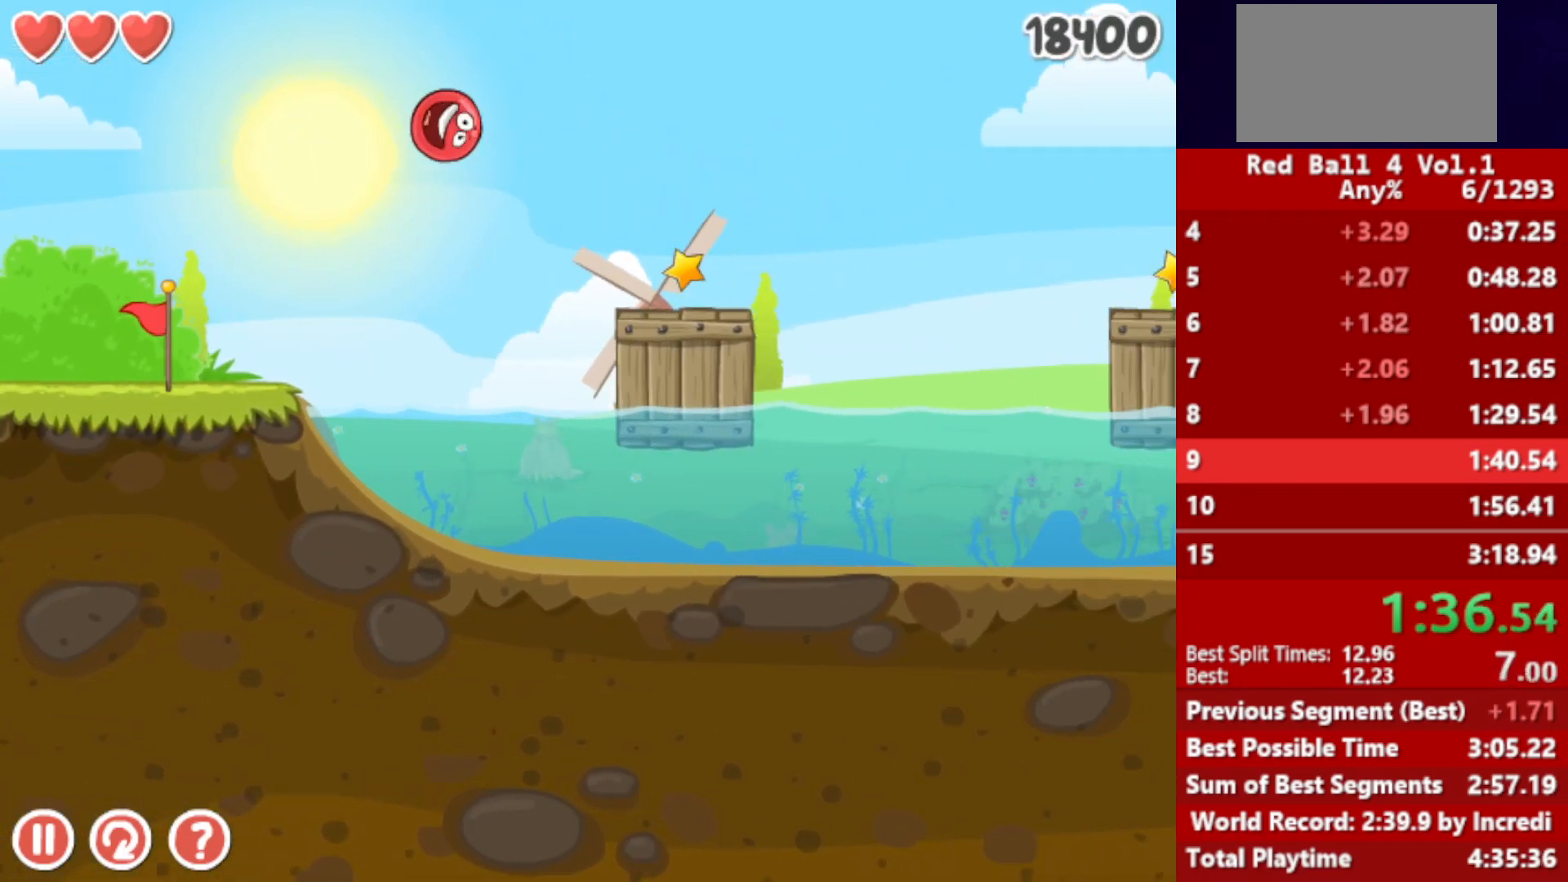
Gameplay with keyboard; each line is a JSON object with the keys held at the frame after it. "events" lists presses ("down") and releases ("up") of "down", "left", "p", "r", "right" and "up" between this image and that frame as [ms after this image, input, new state], when the widget could be followed in between. No other keys are recorded. Mouse input is not recorded.
{"keys": ["right"], "events": [[233, "left", "down"], [283, "left", "up"]]}
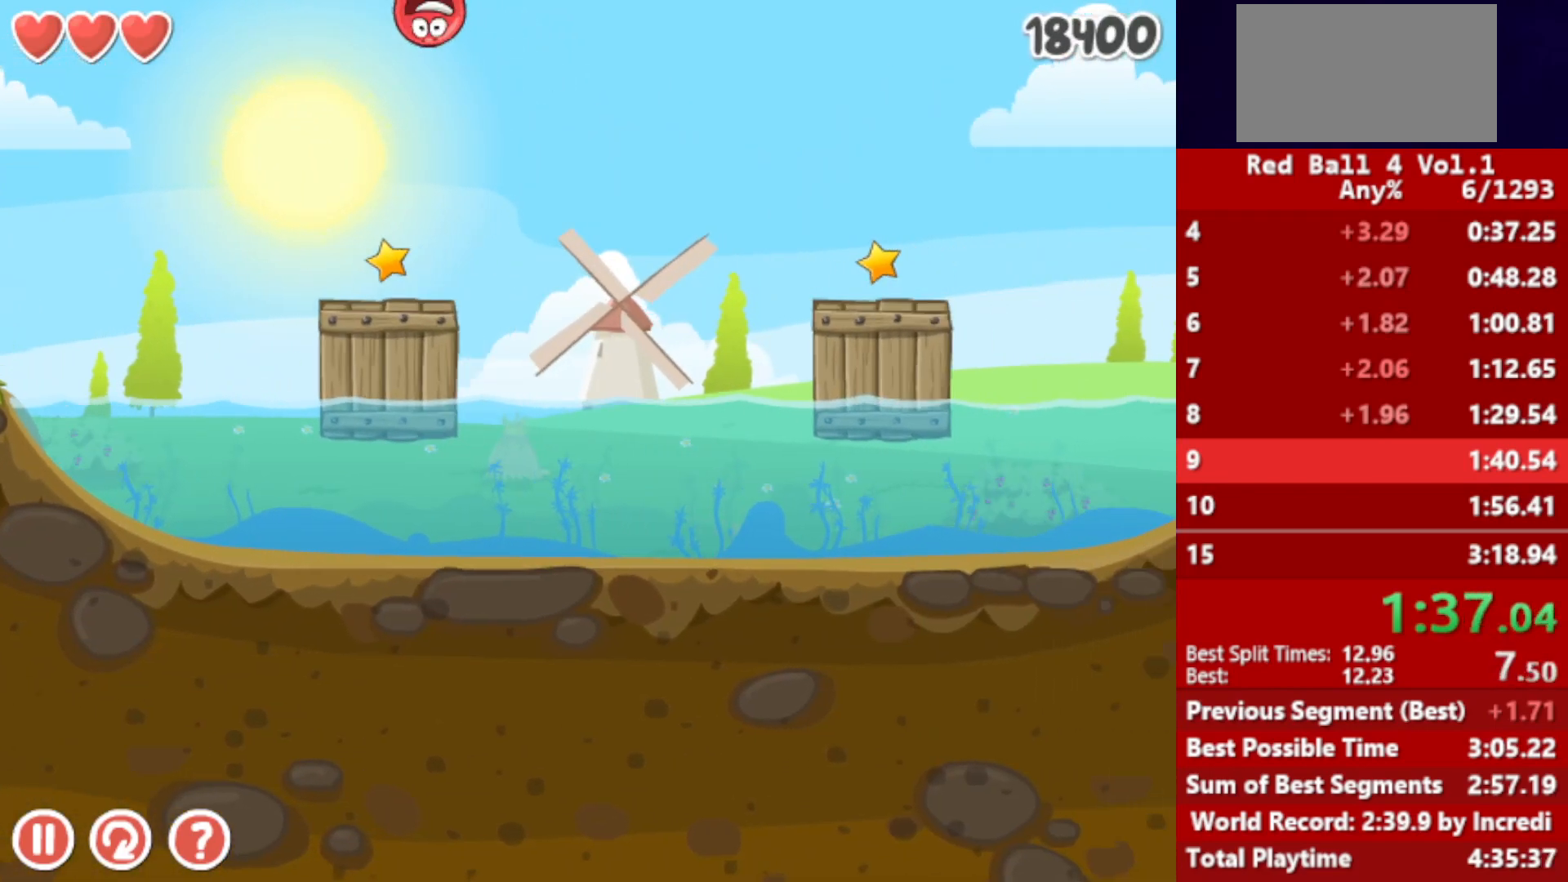
{"keys": ["right"], "events": []}
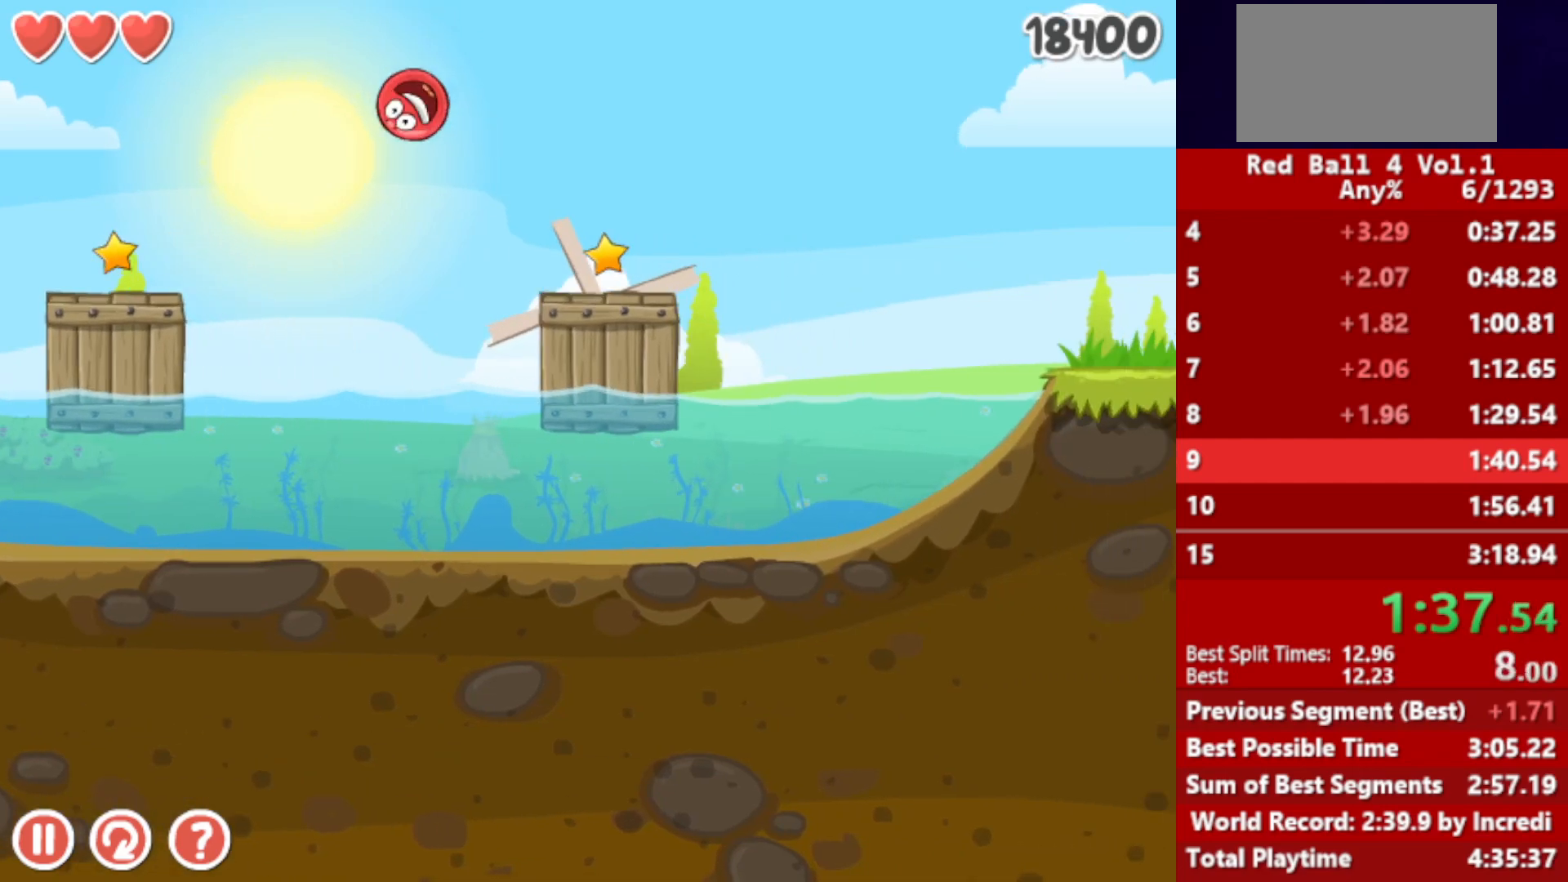
{"keys": ["right"], "events": [[450, "up", "down"], [483, "up", "up"]]}
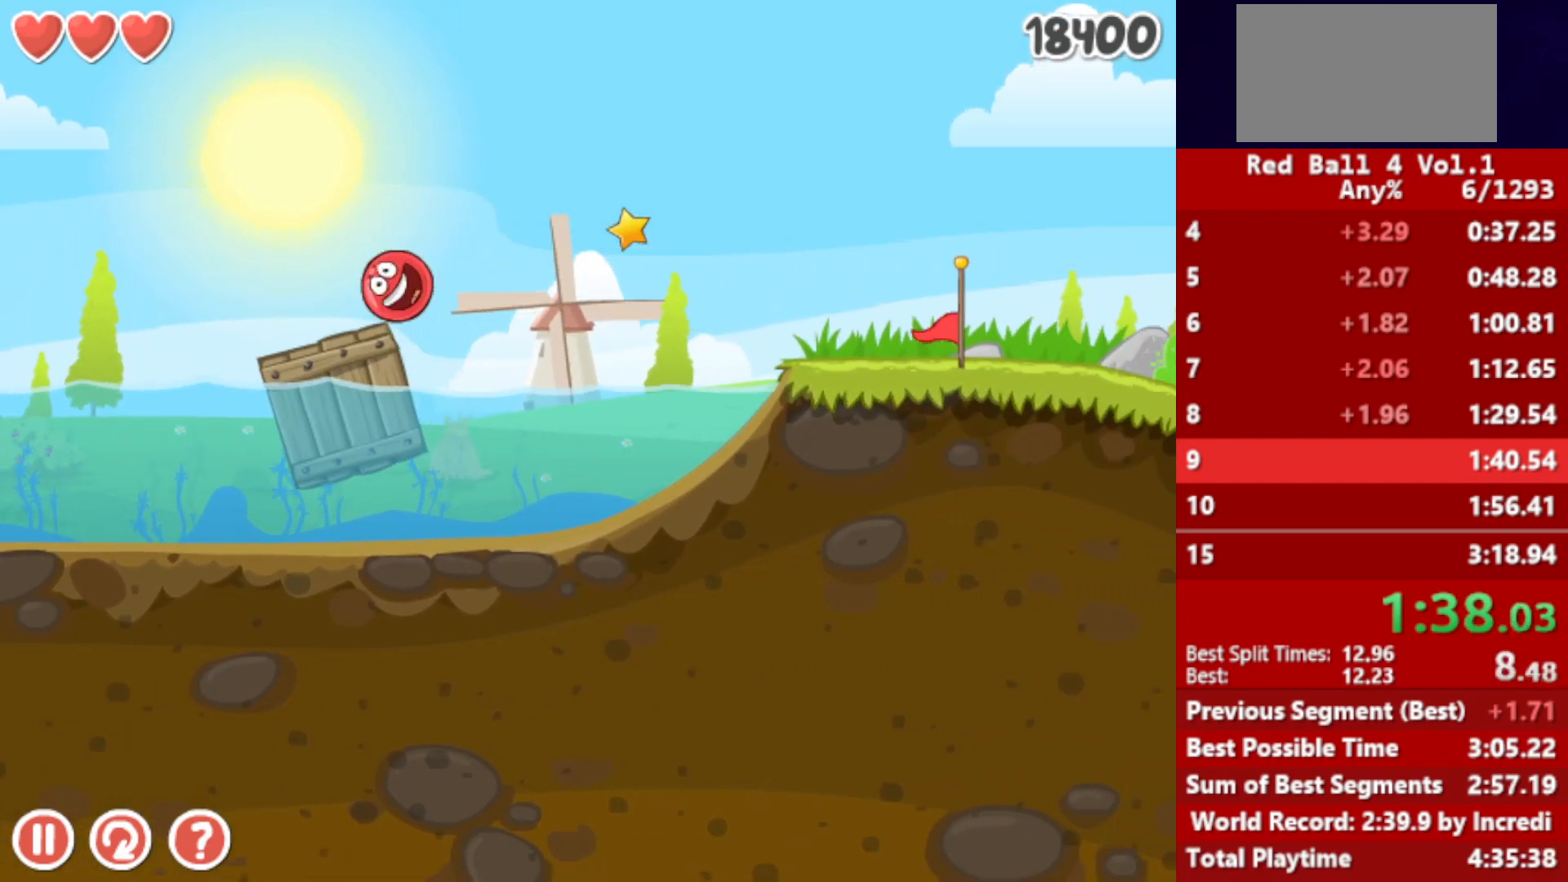
{"keys": ["right"], "events": [[83, "up", "down"], [133, "up", "up"], [217, "up", "down"], [267, "up", "up"]]}
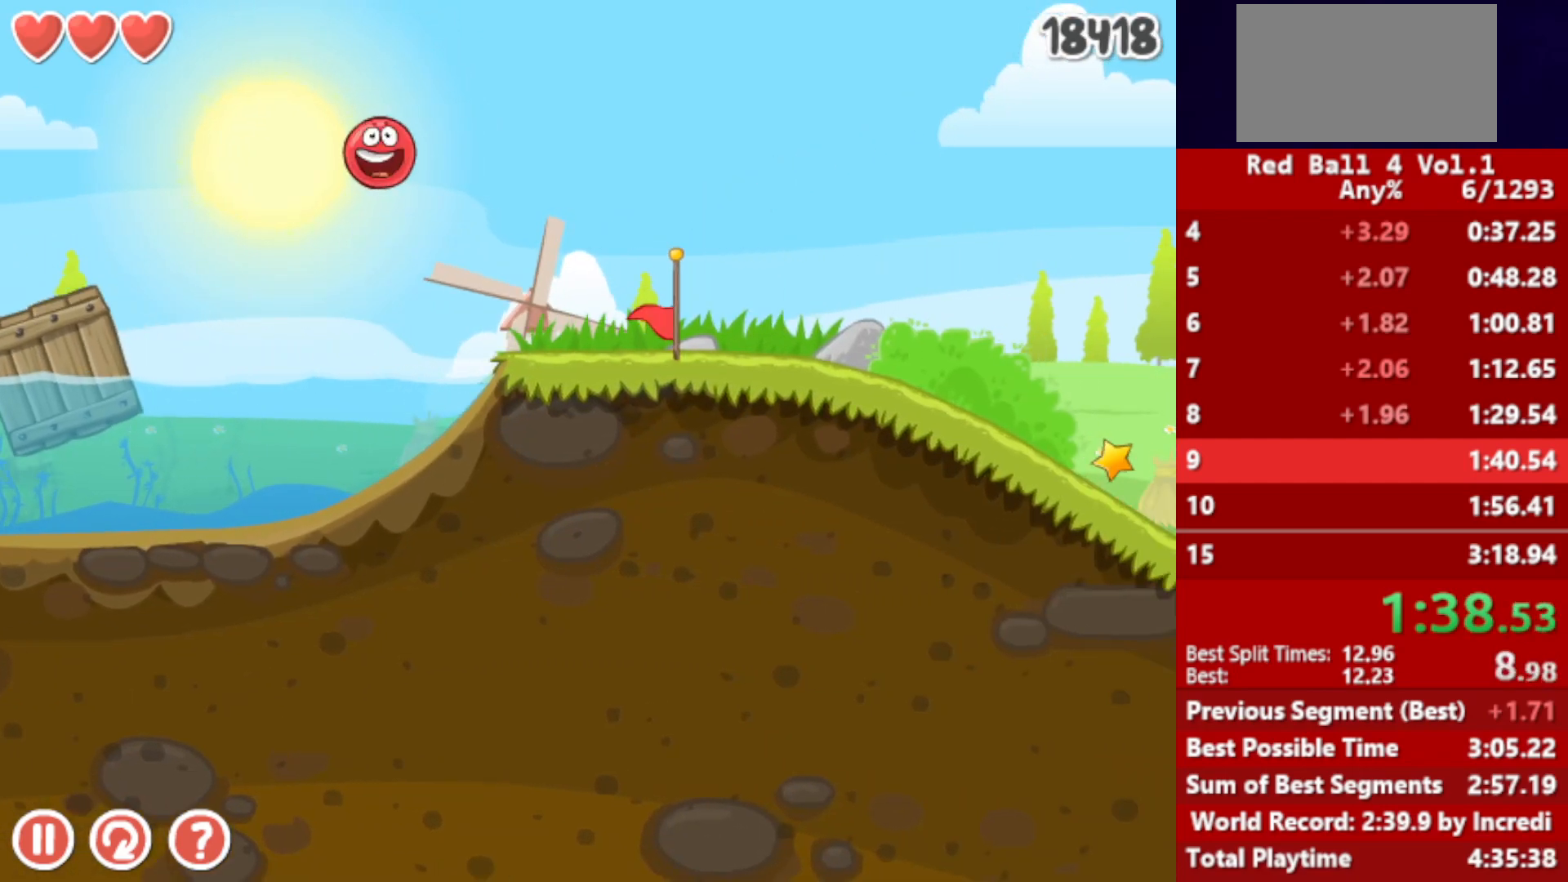
{"keys": ["right"], "events": []}
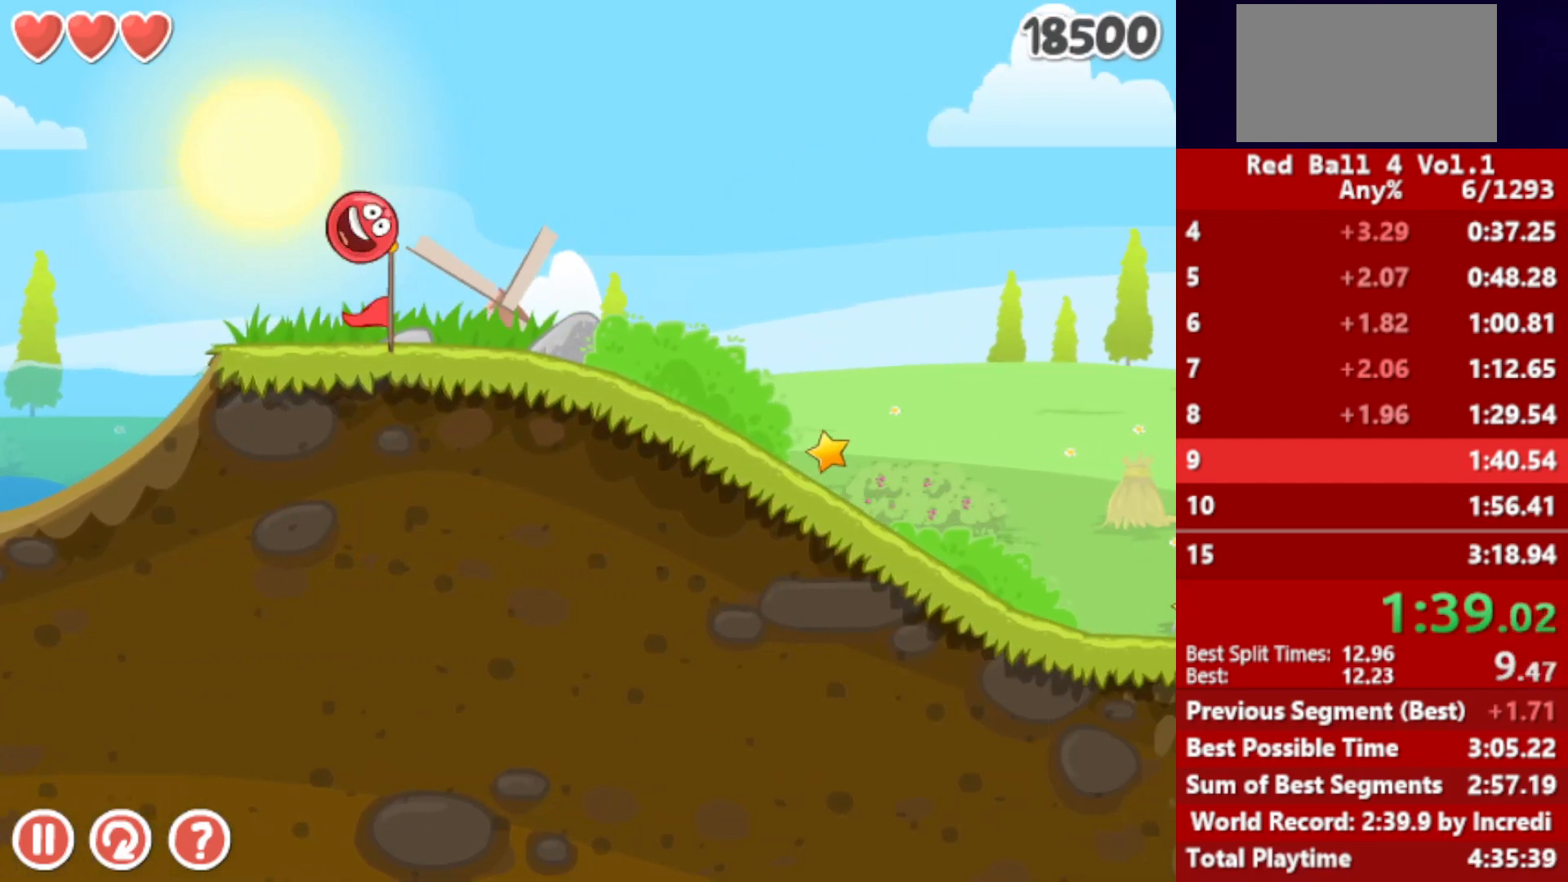
{"keys": ["right"], "events": [[100, "r", "down"], [183, "r", "up"]]}
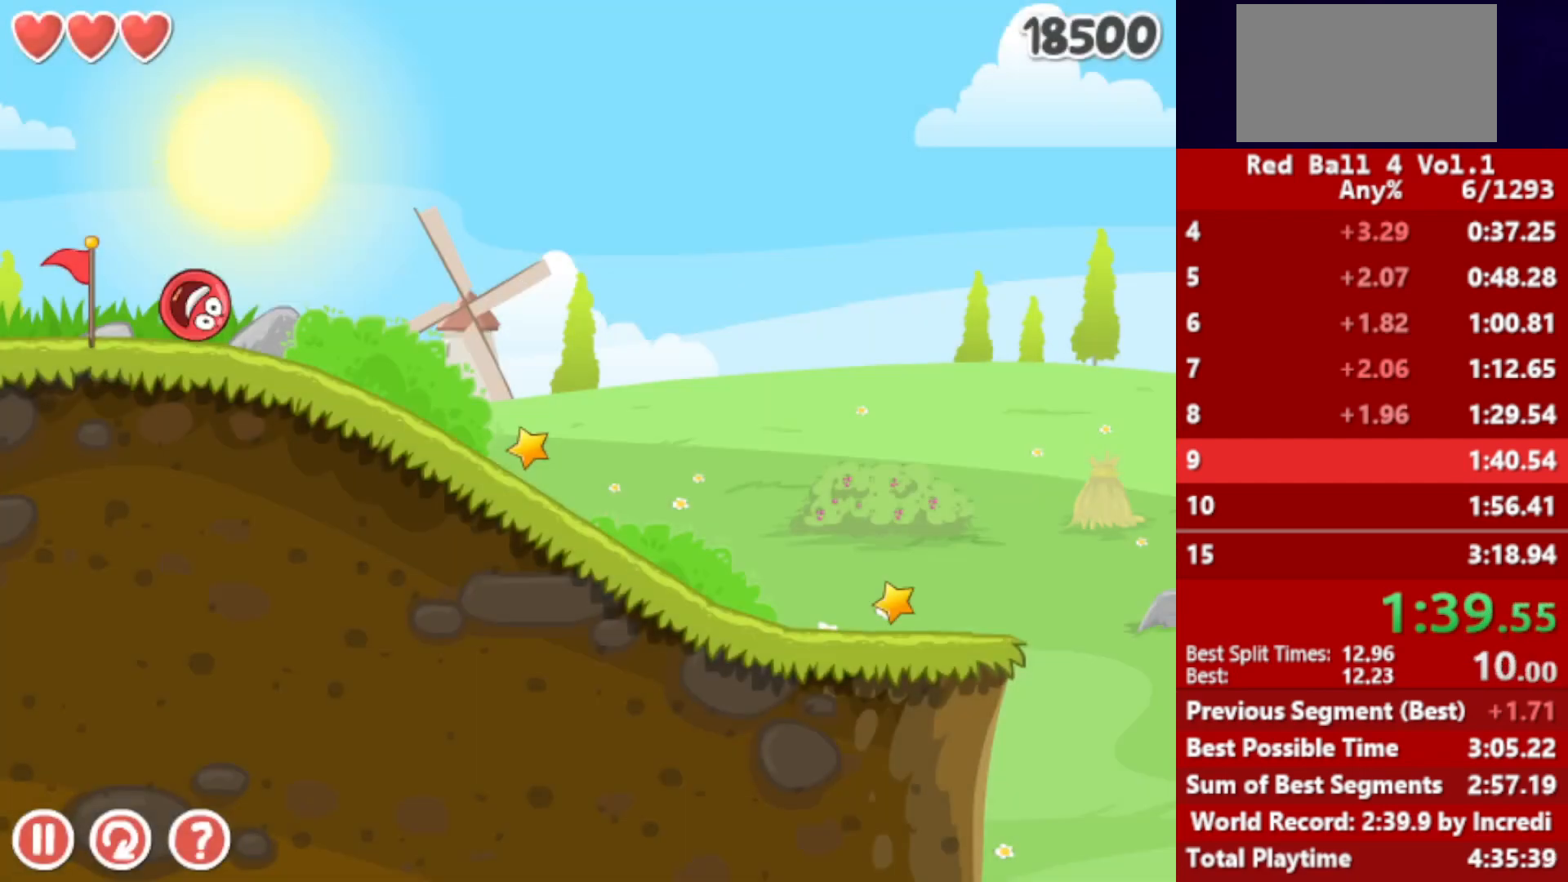
{"keys": ["right"], "events": []}
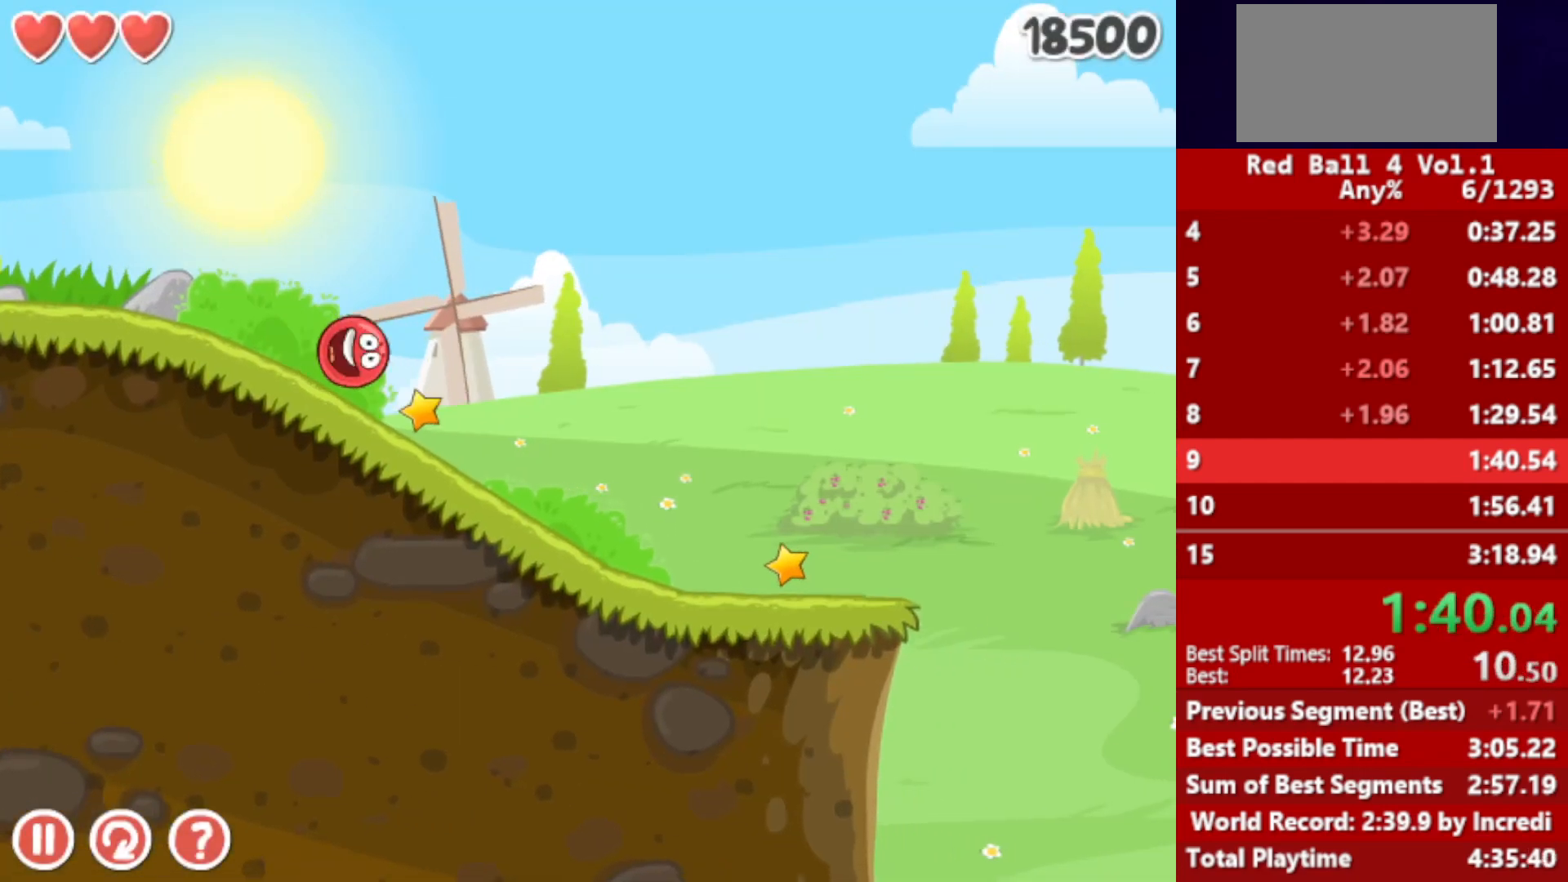
{"keys": ["right"], "events": []}
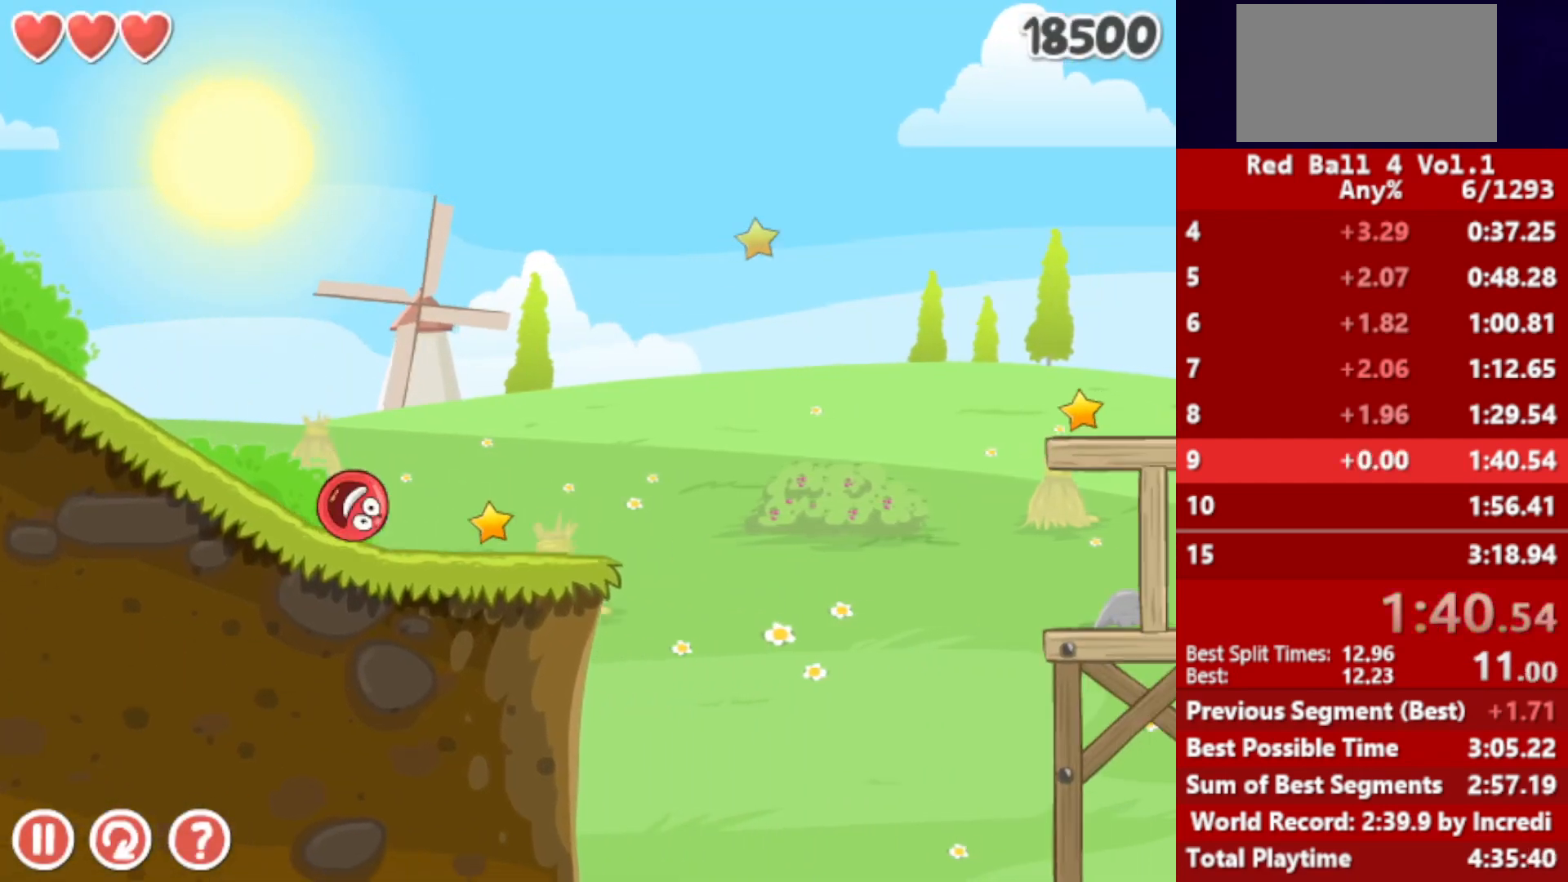
{"keys": ["right", "up"], "events": [[150, "up", "down"]]}
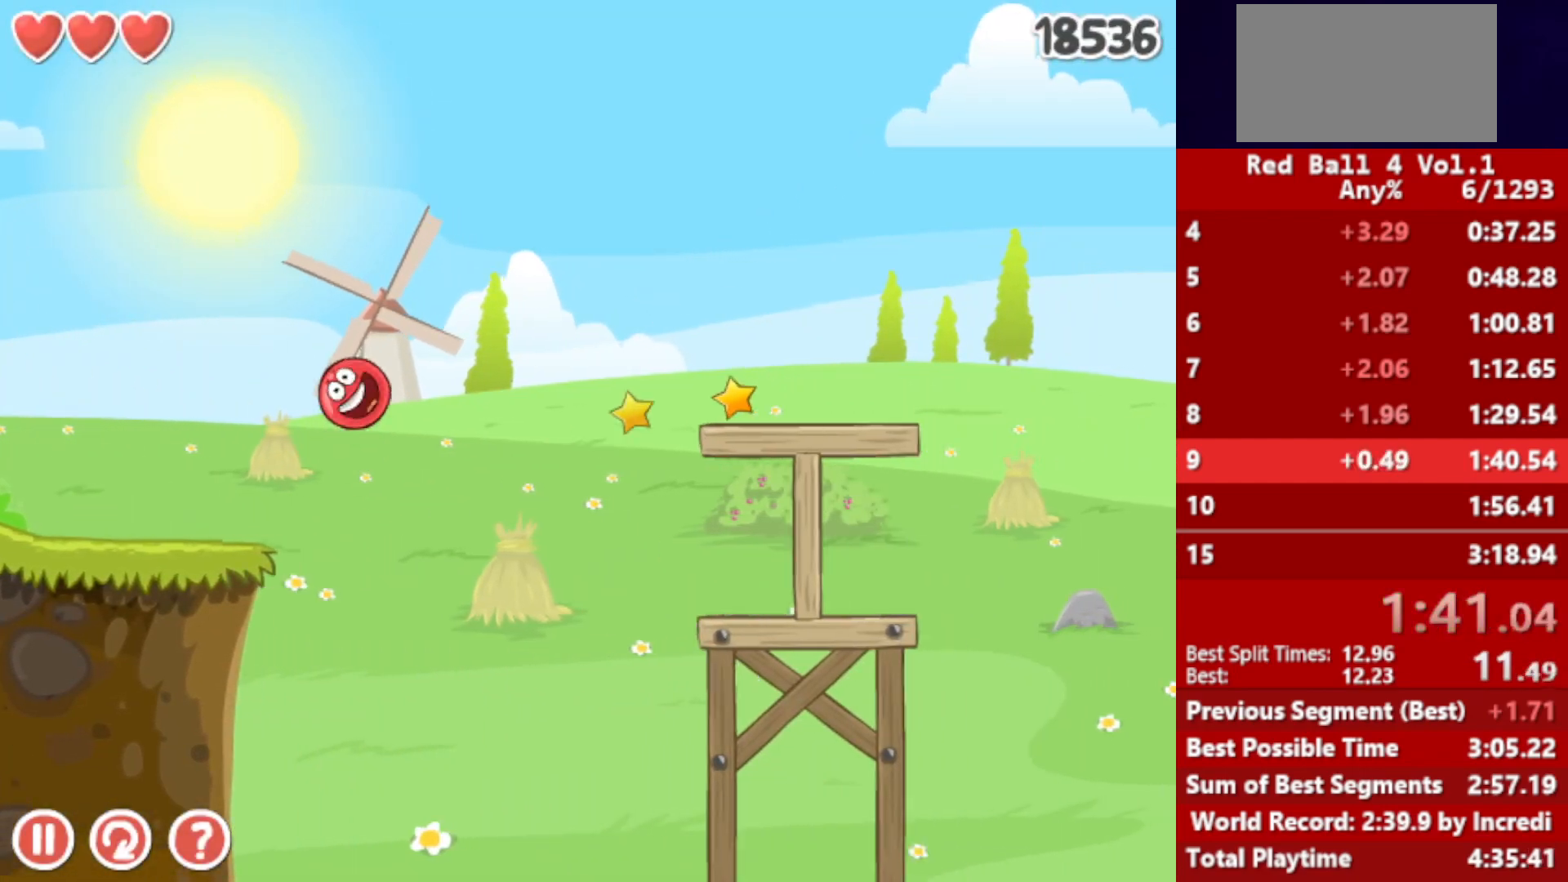
{"keys": ["right", "up"], "events": []}
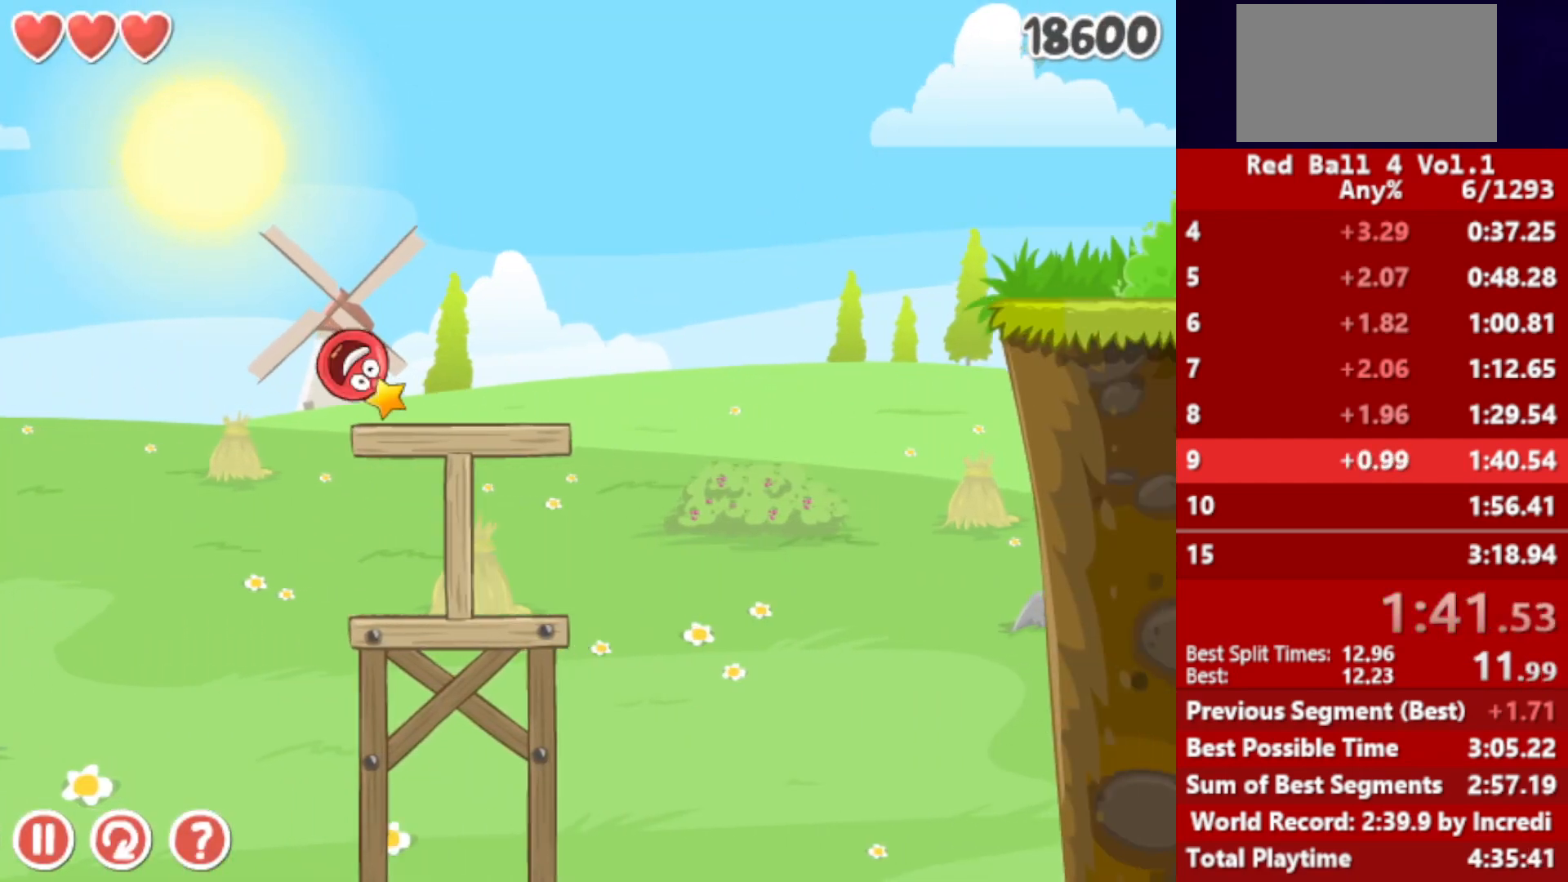
{"keys": ["right"], "events": [[467, "up", "up"]]}
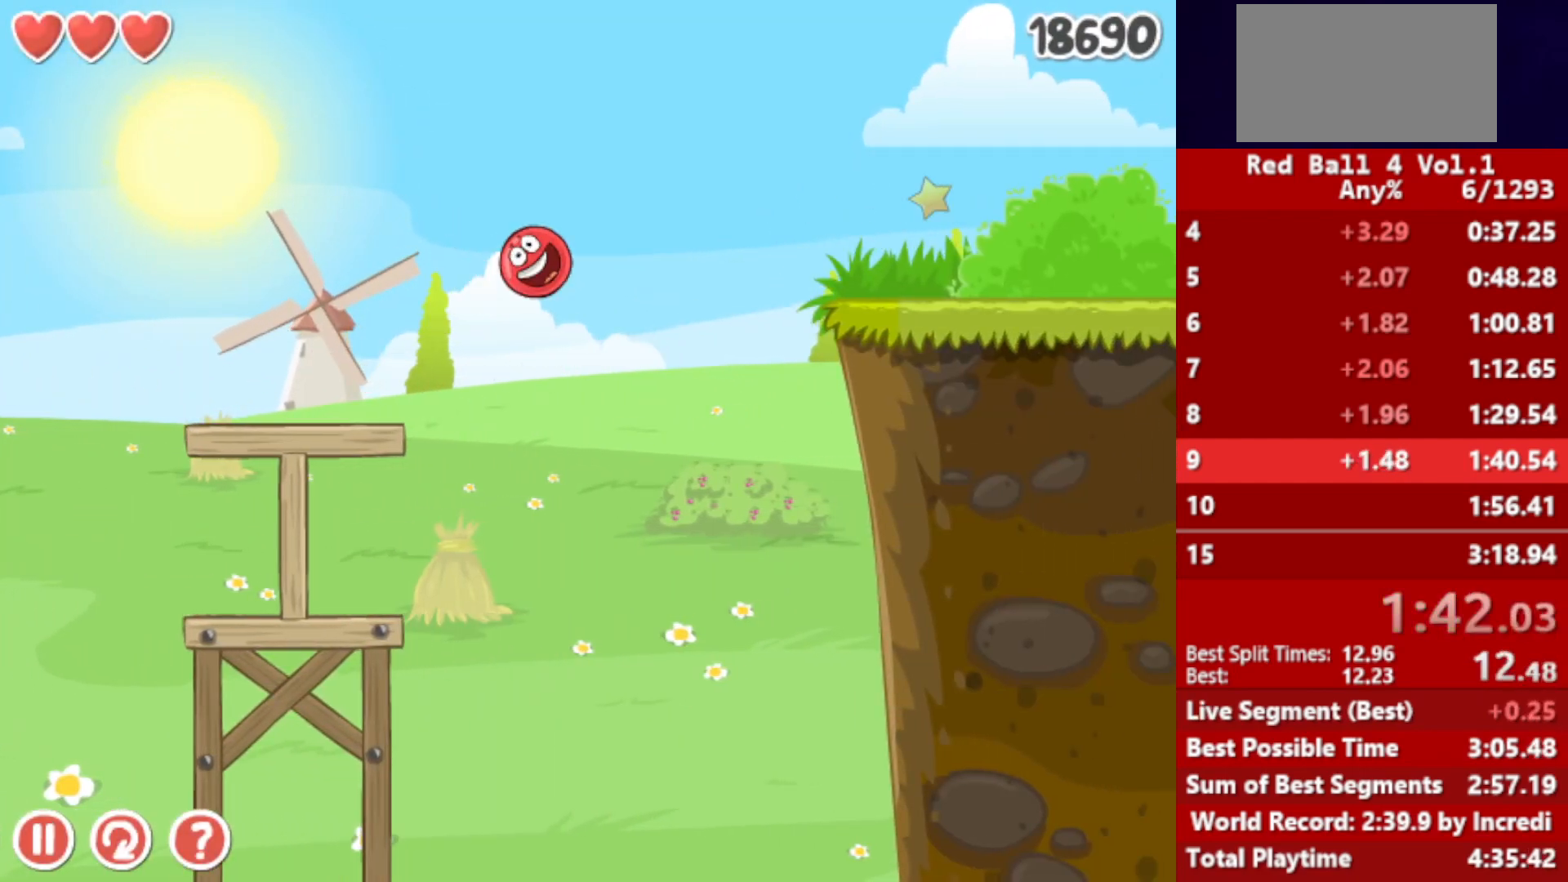
{"keys": ["right"], "events": []}
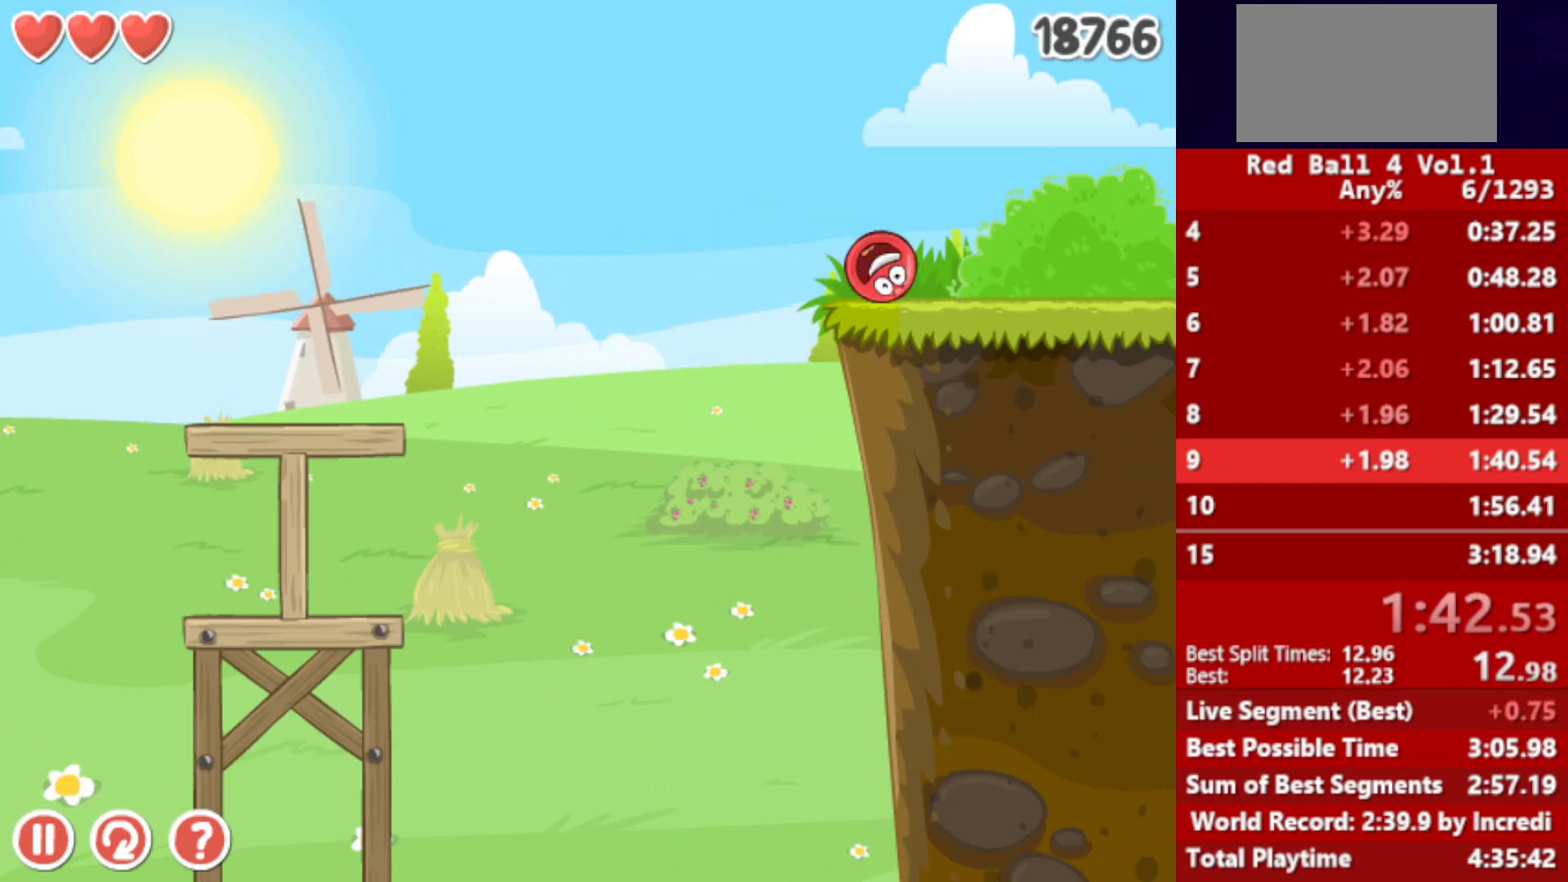
{"keys": ["right"], "events": []}
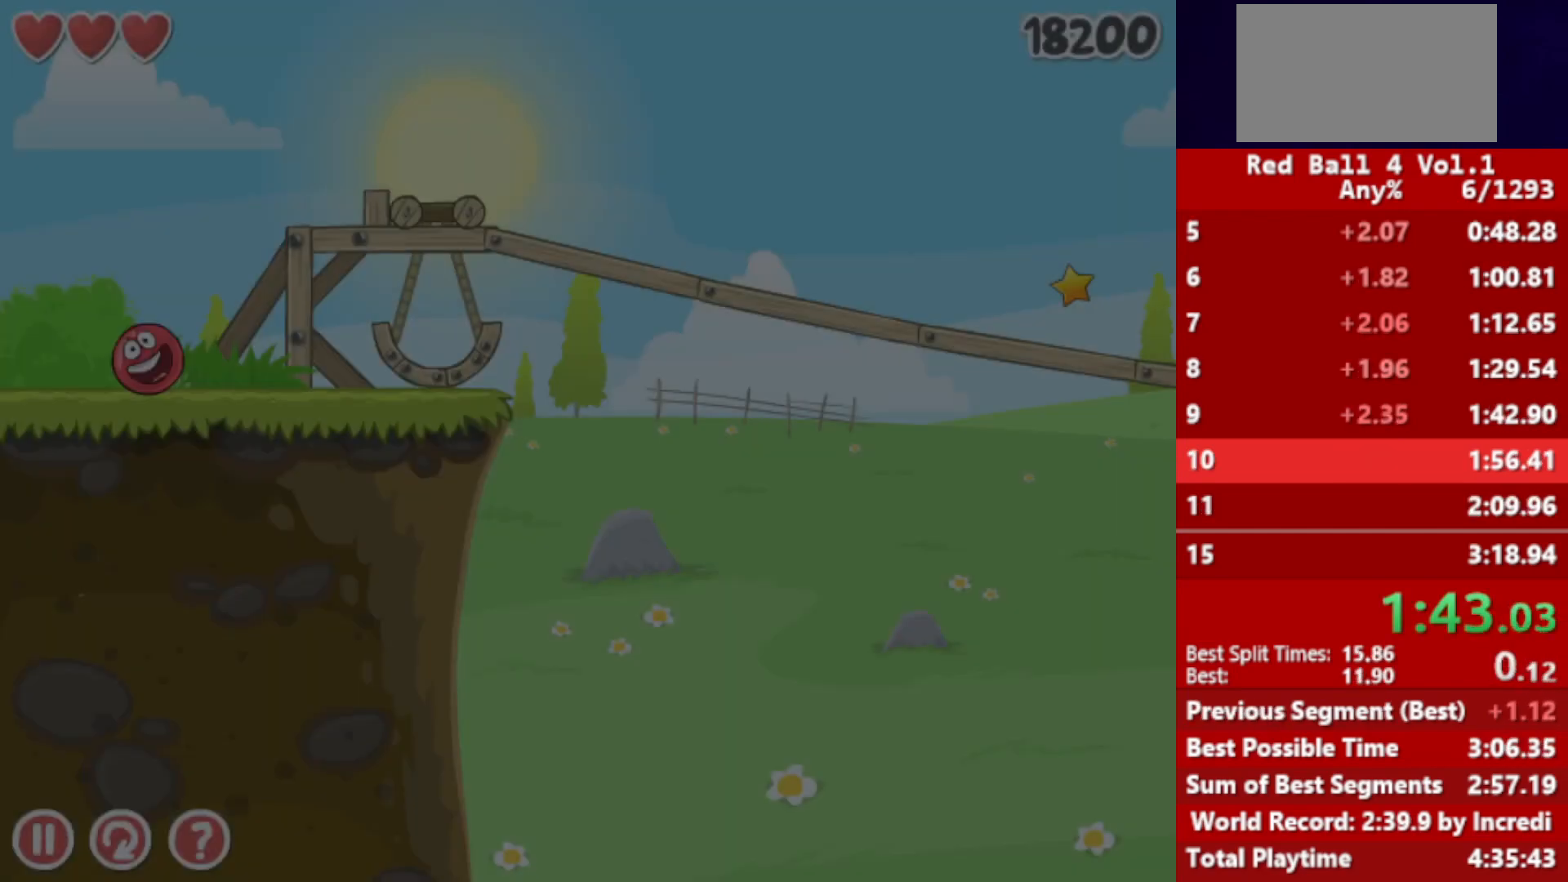
{"keys": ["right"], "events": [[67, "up", "down"], [100, "up", "up"], [233, "up", "down"], [283, "up", "up"]]}
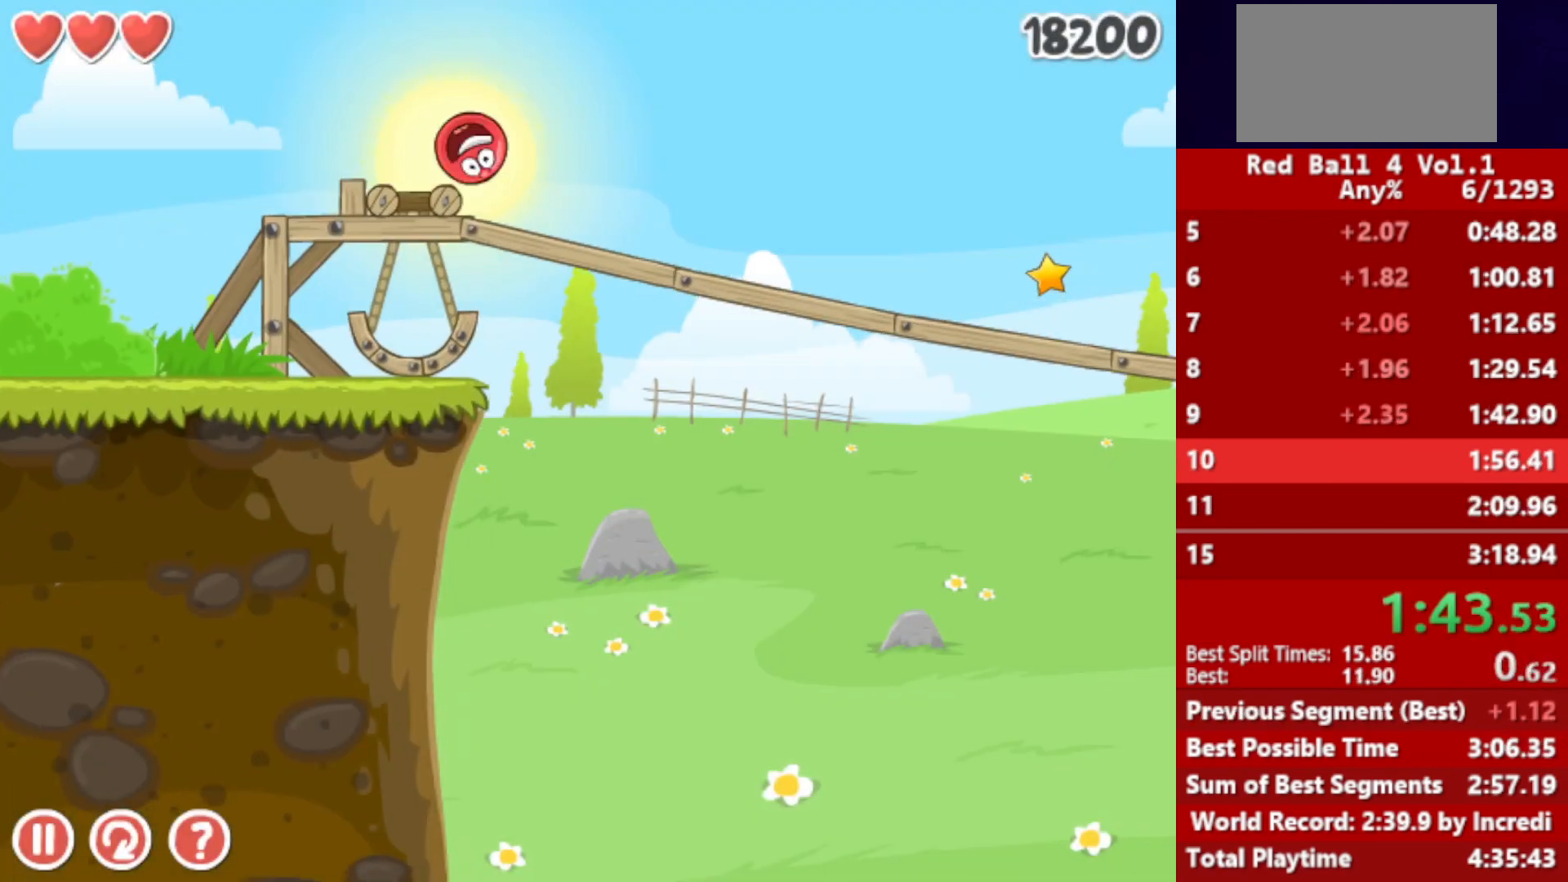
{"keys": ["right"], "events": []}
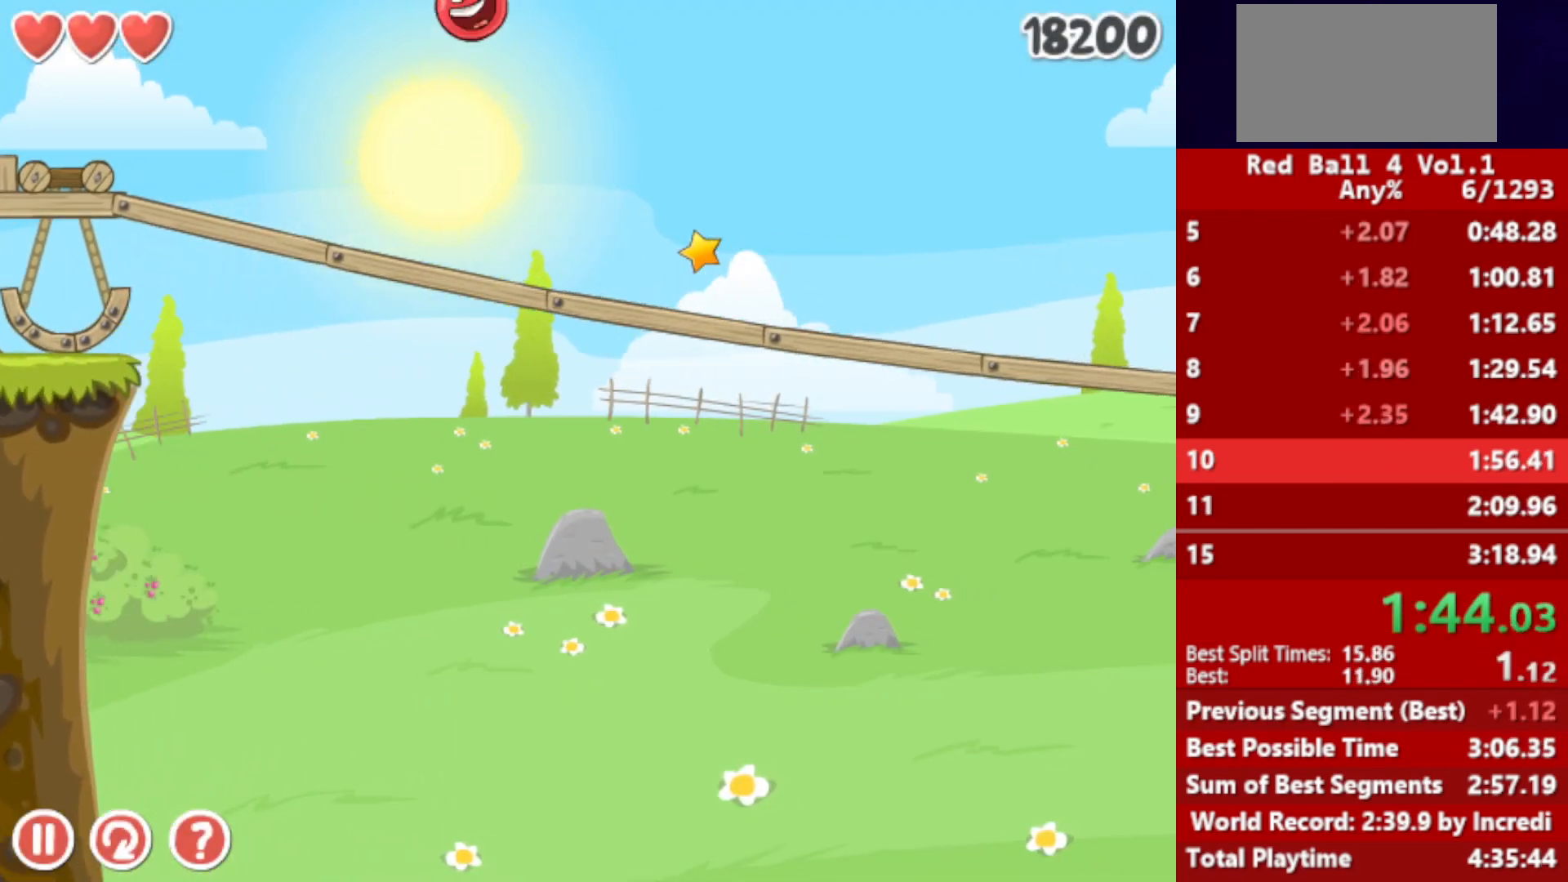
{"keys": ["right", "up"], "events": [[67, "up", "down"]]}
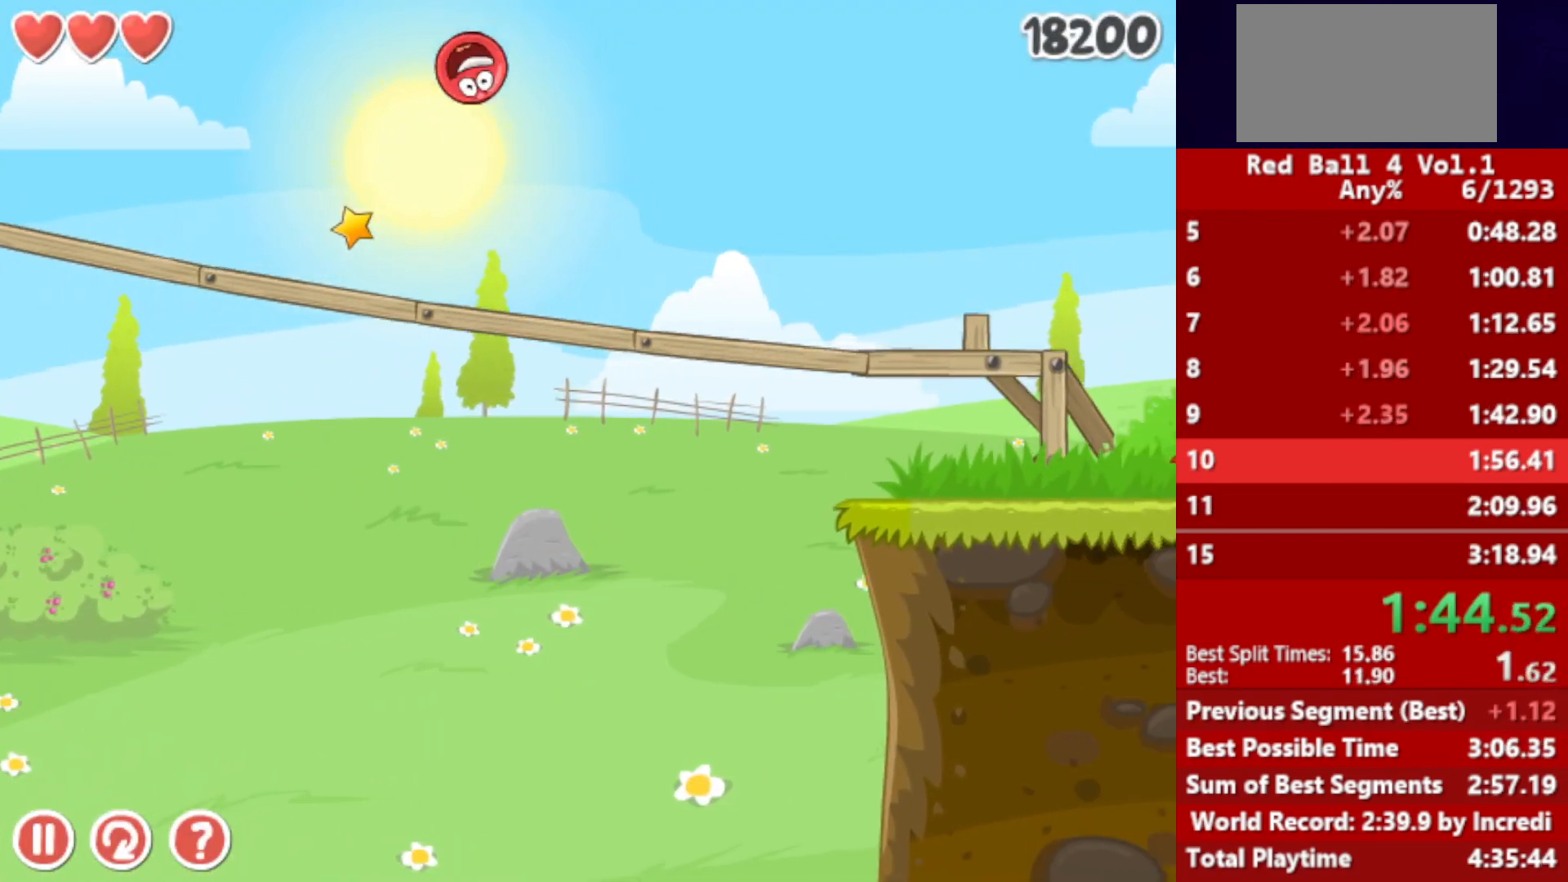
{"keys": ["right", "up"], "events": []}
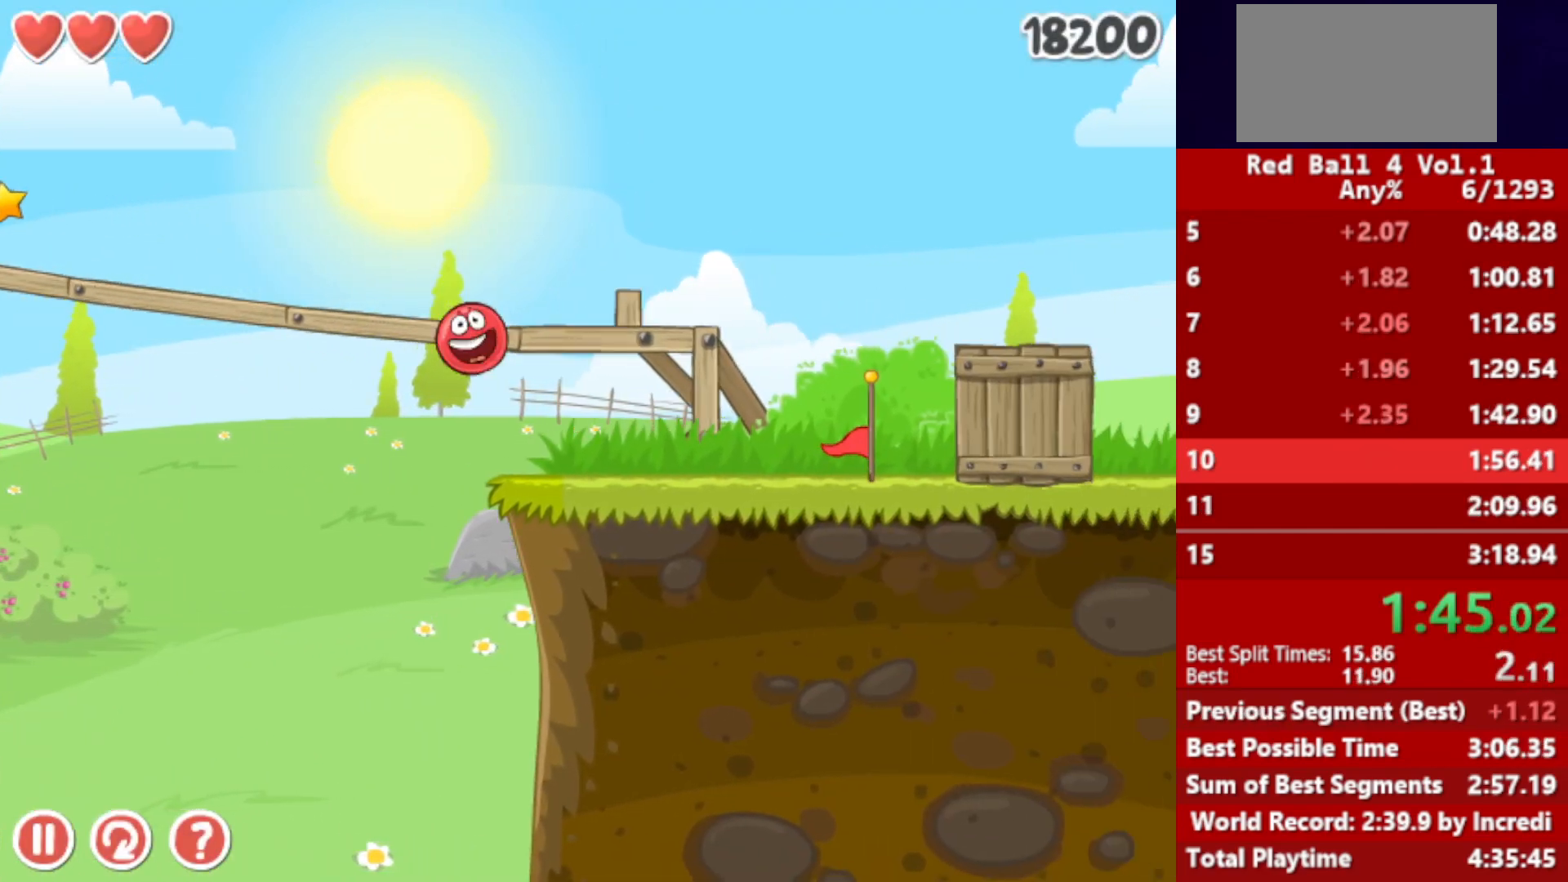
{"keys": ["right", "up"], "events": []}
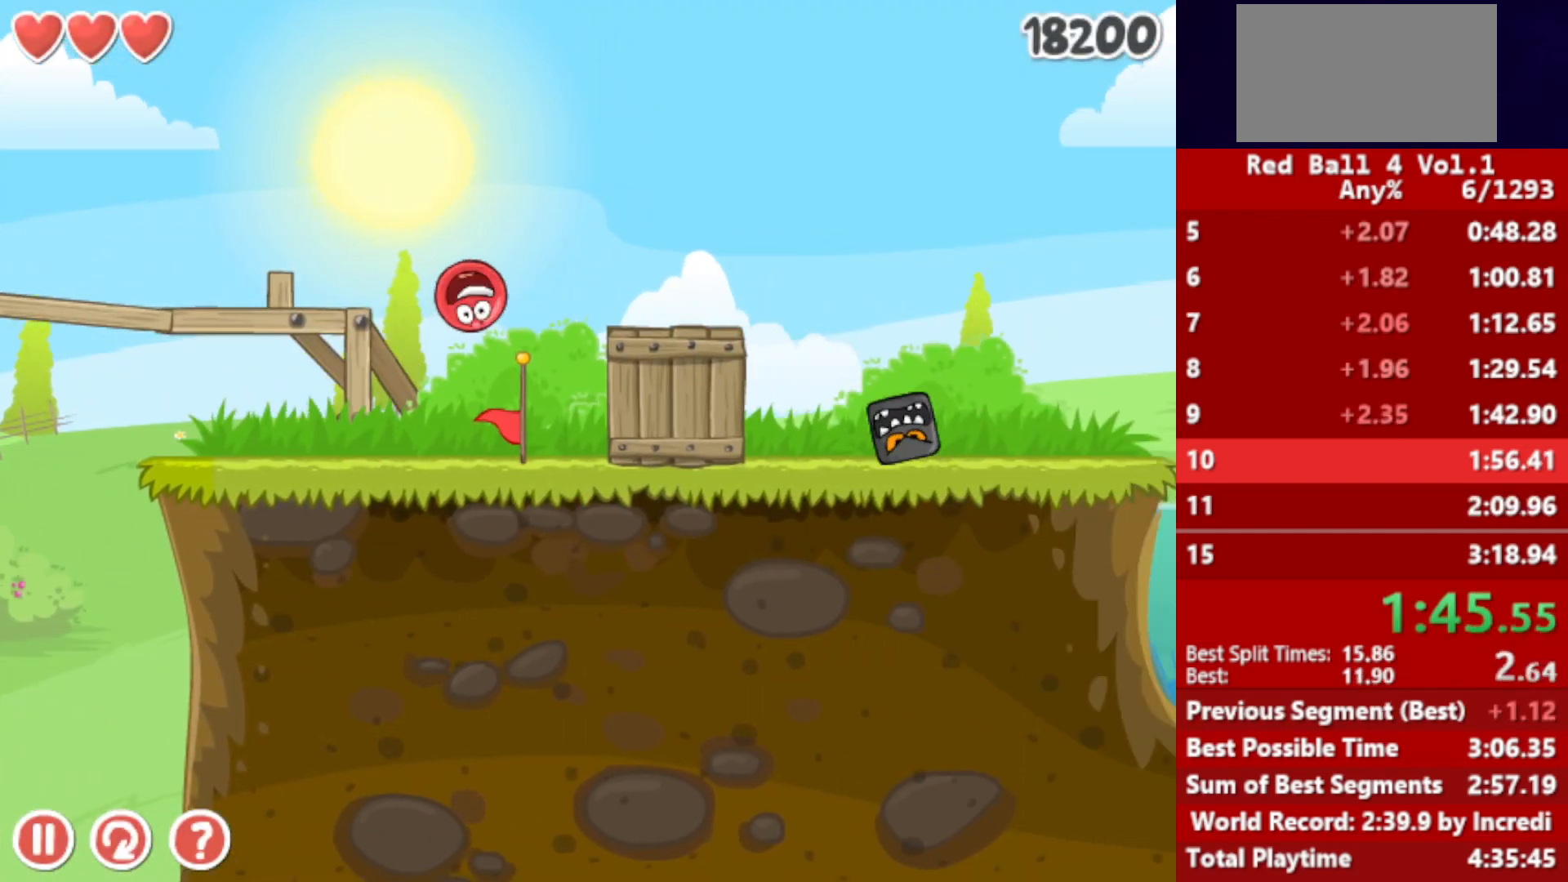
{"keys": ["right"], "events": [[50, "up", "up"]]}
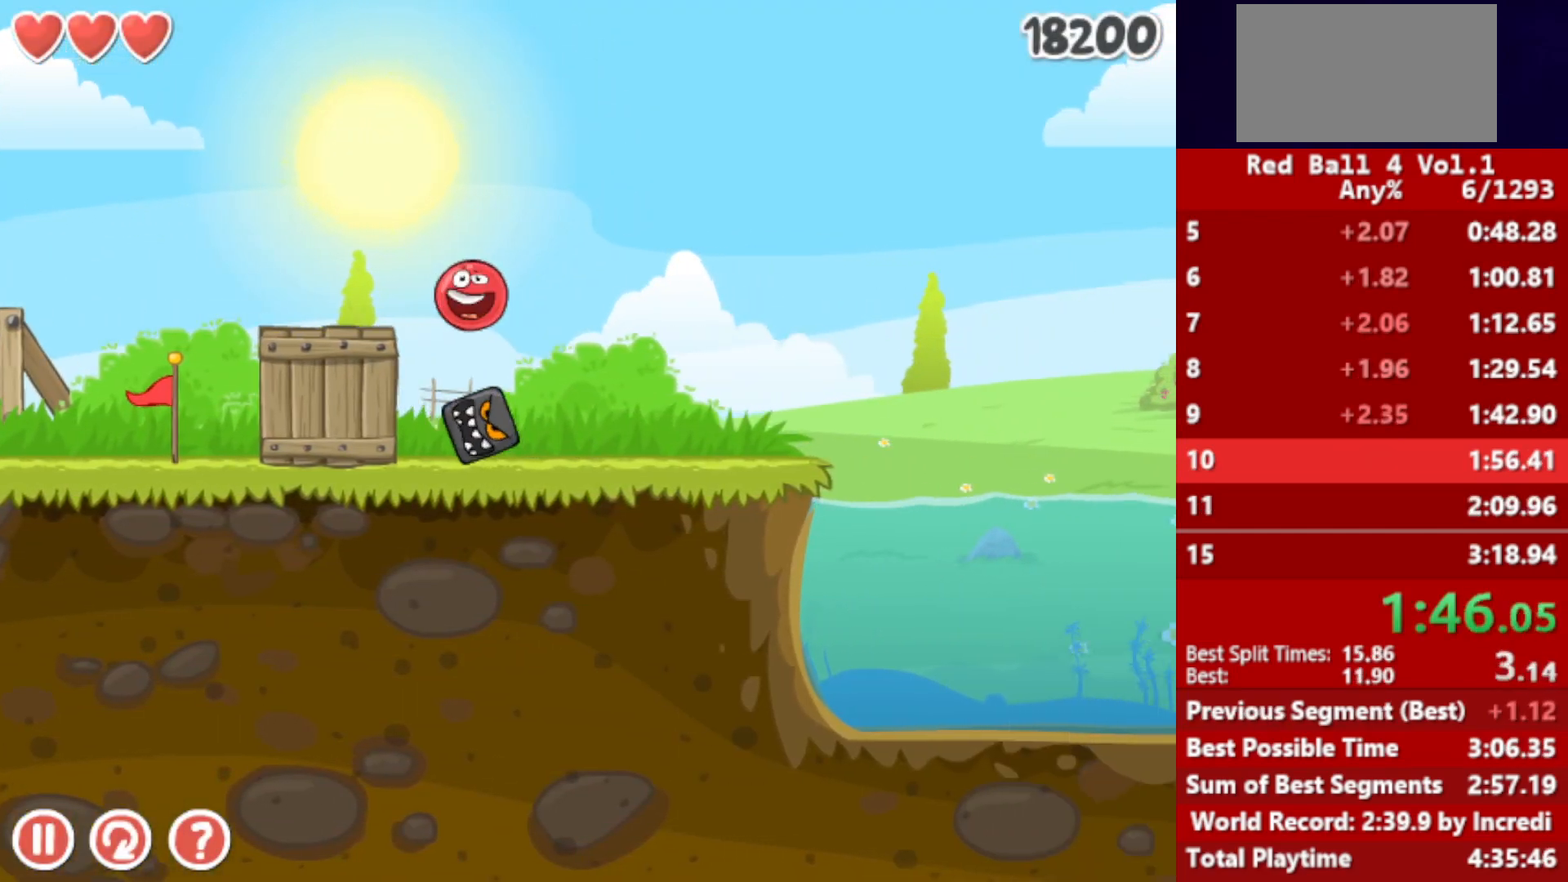
{"keys": ["right"], "events": [[450, "up", "down"], [467, "up", "up"]]}
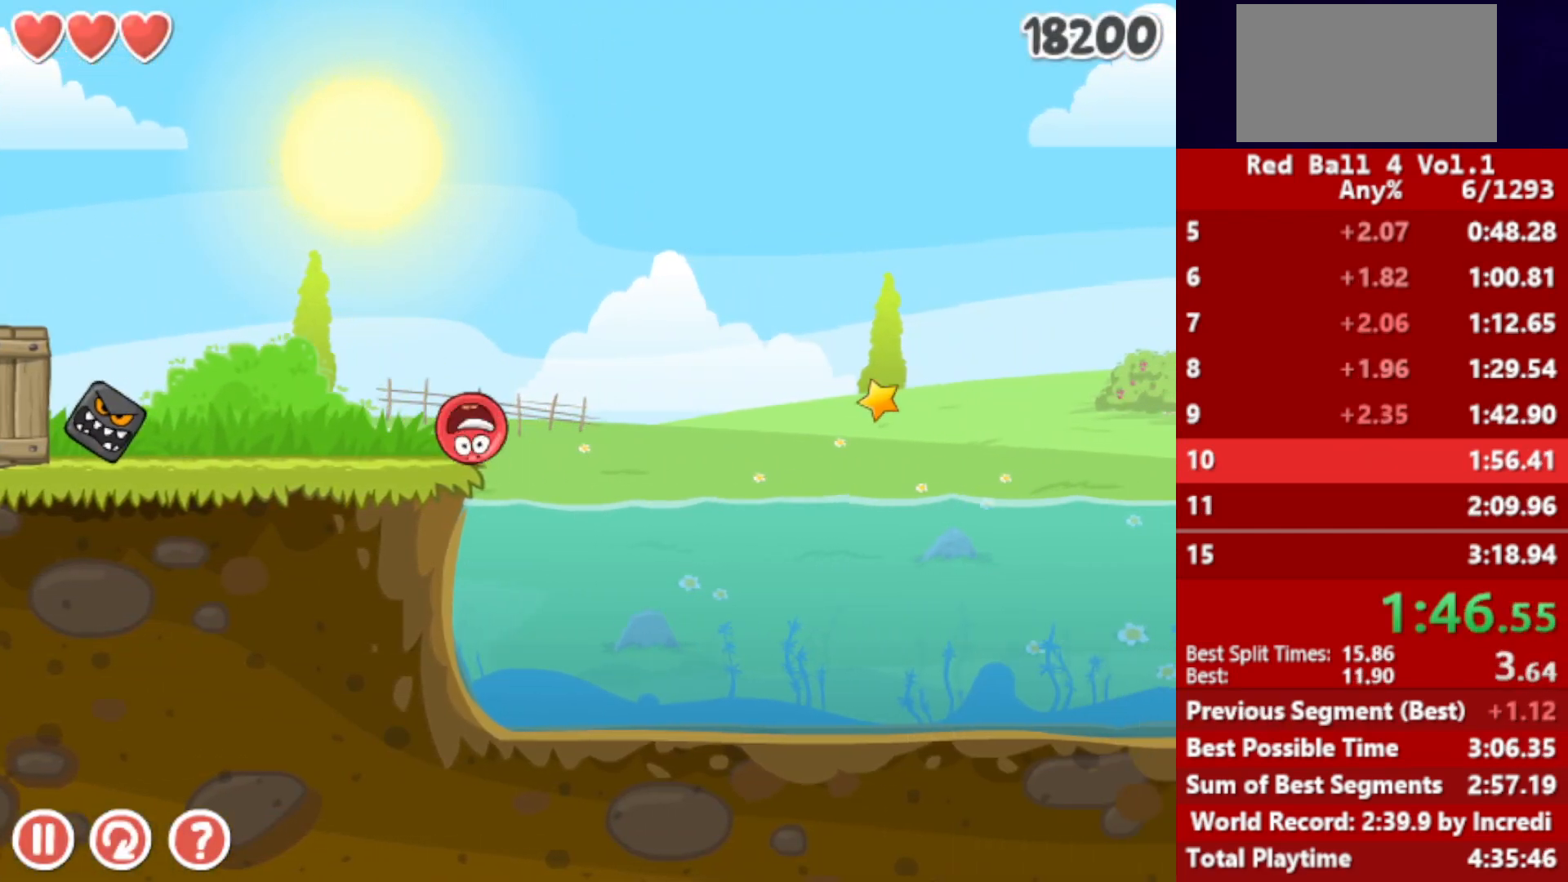
{"keys": ["right"], "events": [[50, "up", "down"], [67, "up", "up"], [133, "up", "down"], [150, "up", "up"], [217, "up", "down"], [267, "up", "up"], [317, "up", "down"], [367, "up", "up"]]}
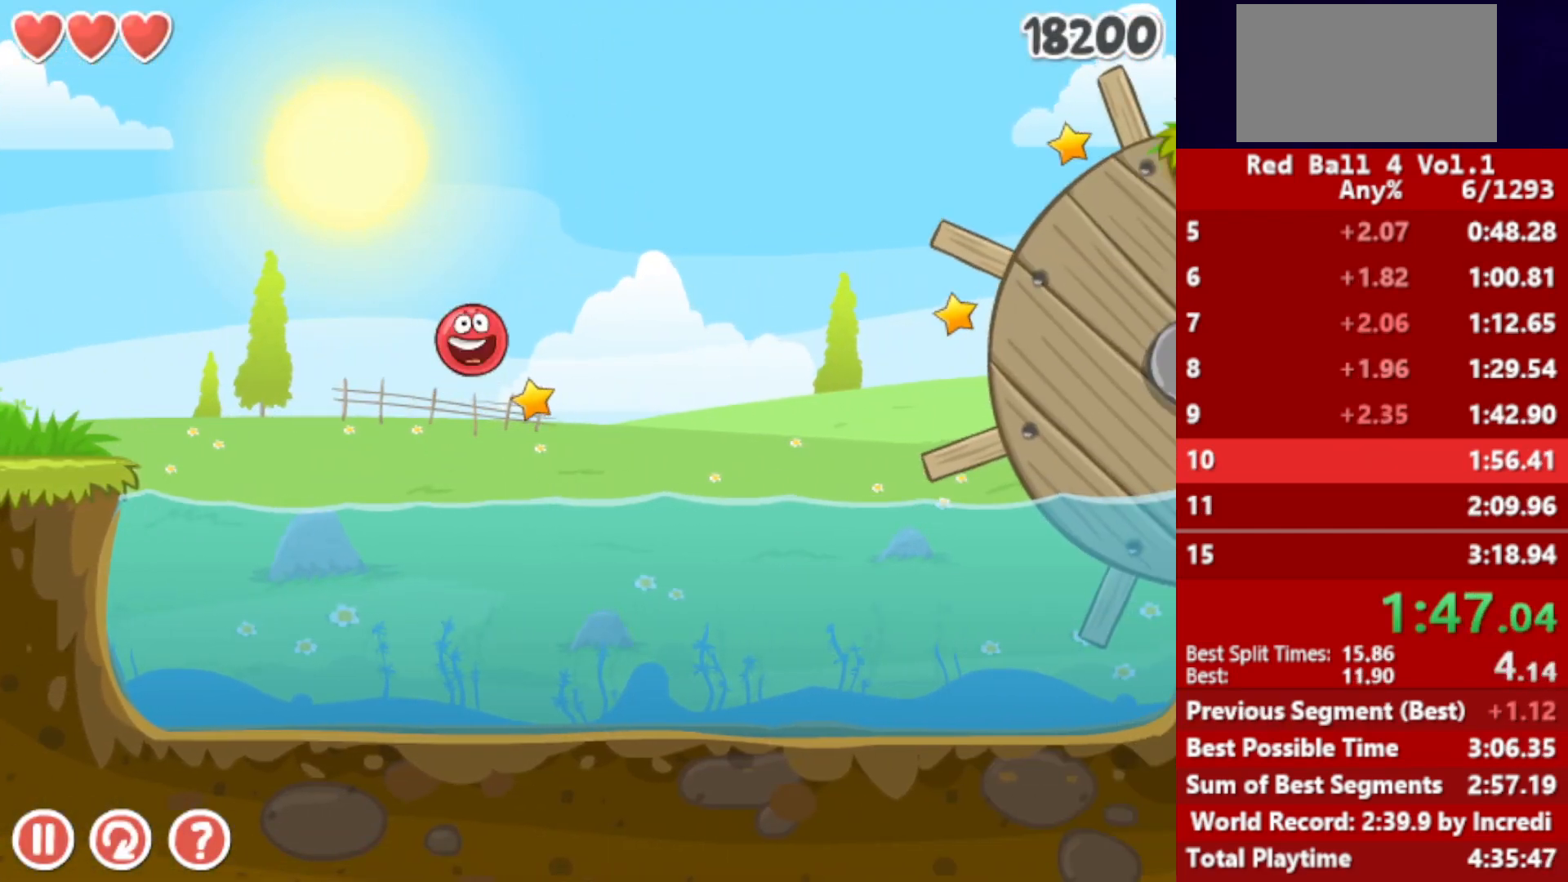
{"keys": ["right"], "events": [[117, "up", "down"], [233, "up", "up"]]}
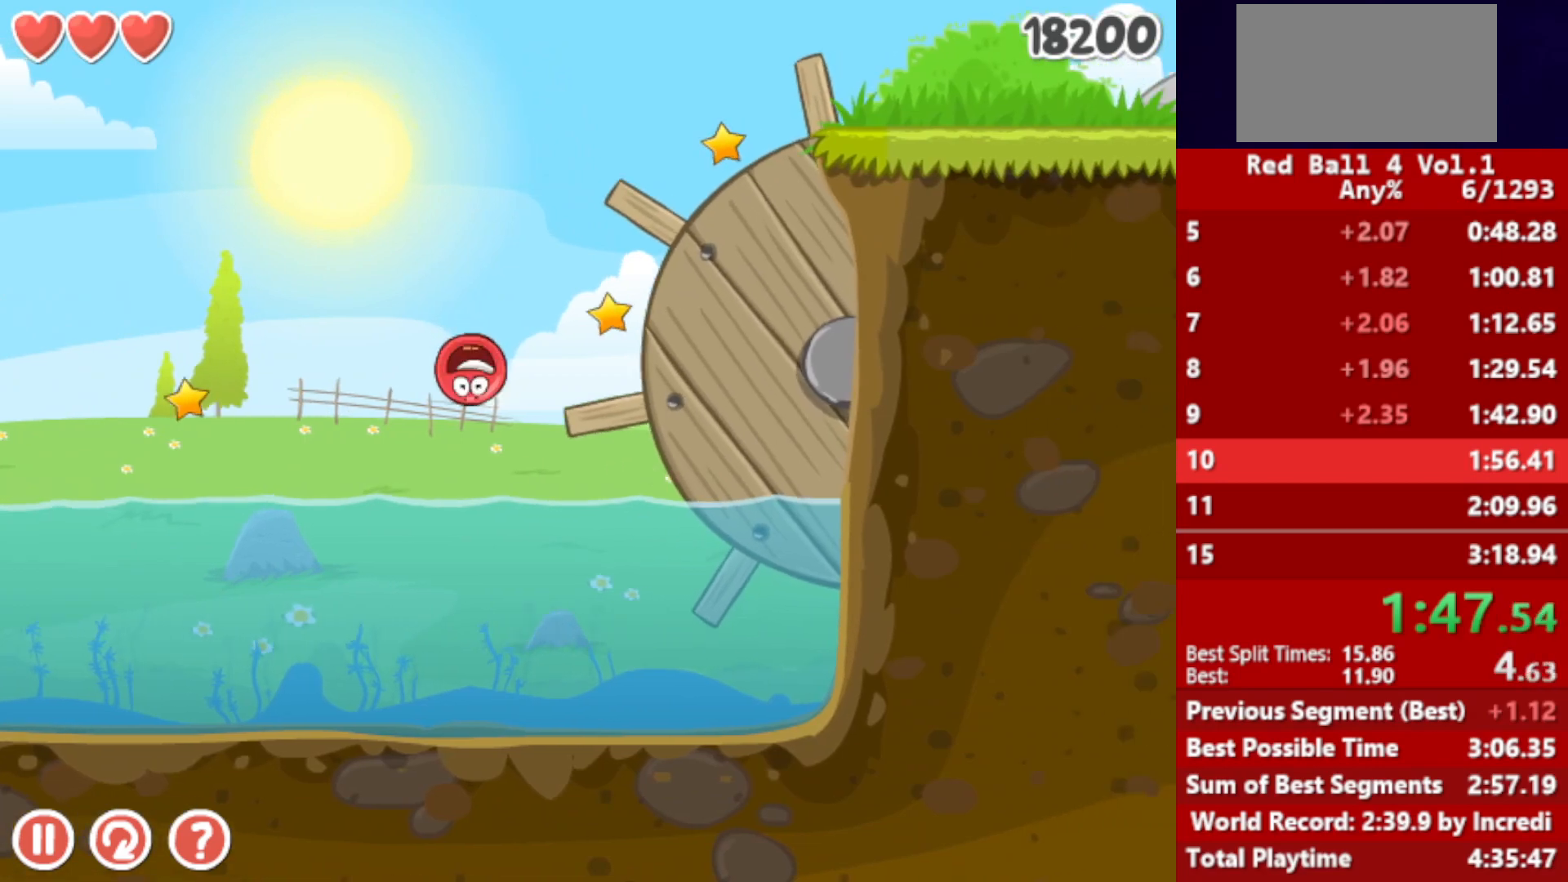
{"keys": ["right"], "events": [[33, "up", "down"], [67, "up", "up"], [133, "up", "down"], [167, "up", "up"], [233, "up", "down"], [267, "up", "up"], [333, "up", "down"], [383, "up", "up"], [433, "up", "down"], [500, "up", "up"]]}
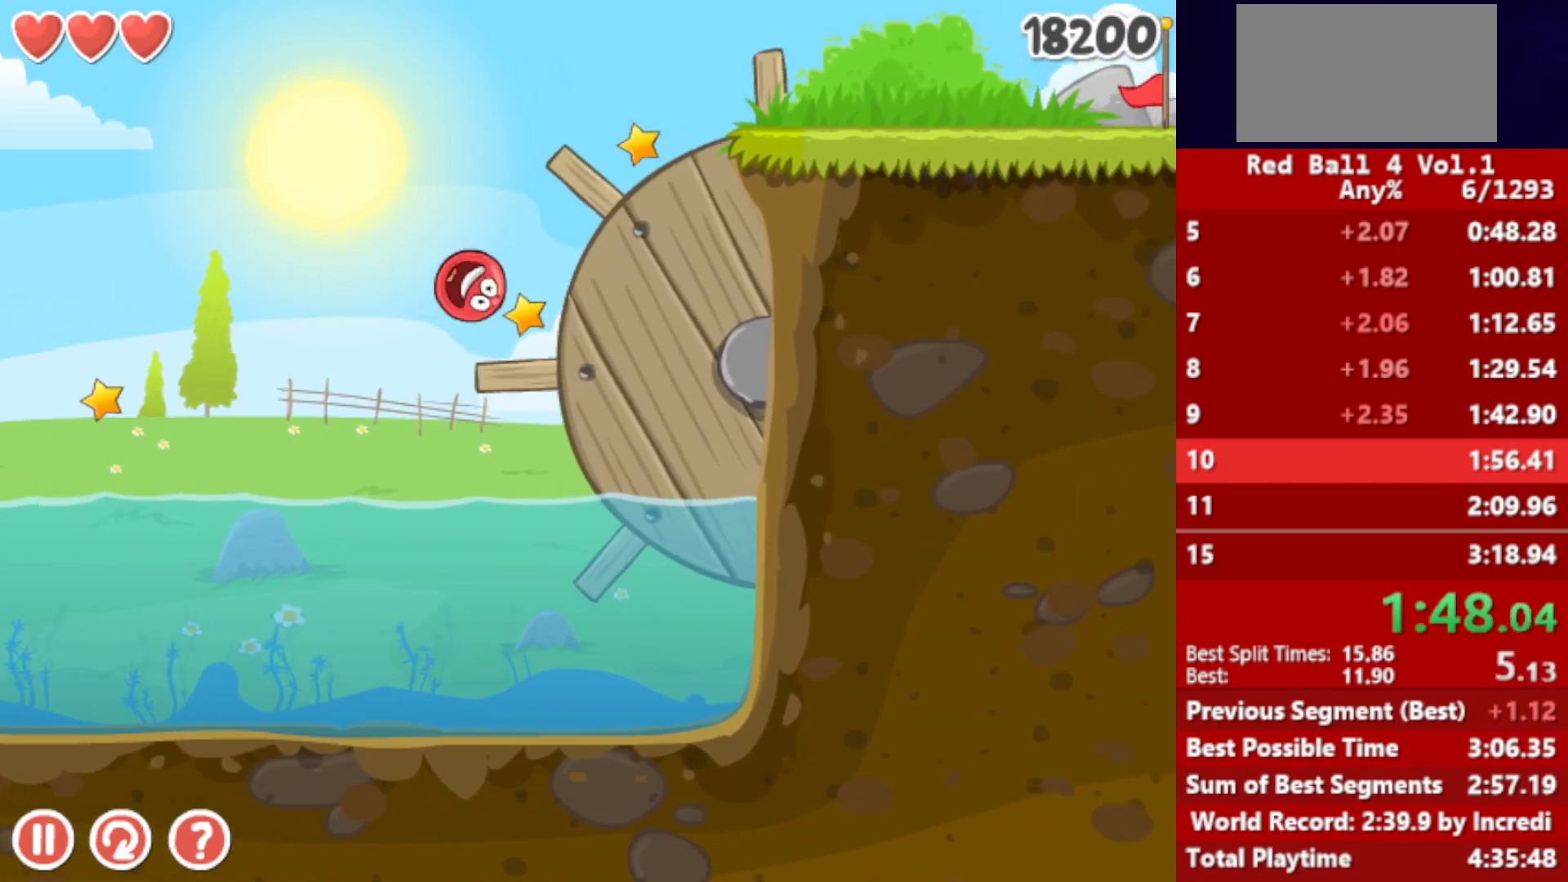
{"keys": ["left"], "events": [[117, "right", "up"], [150, "left", "down"]]}
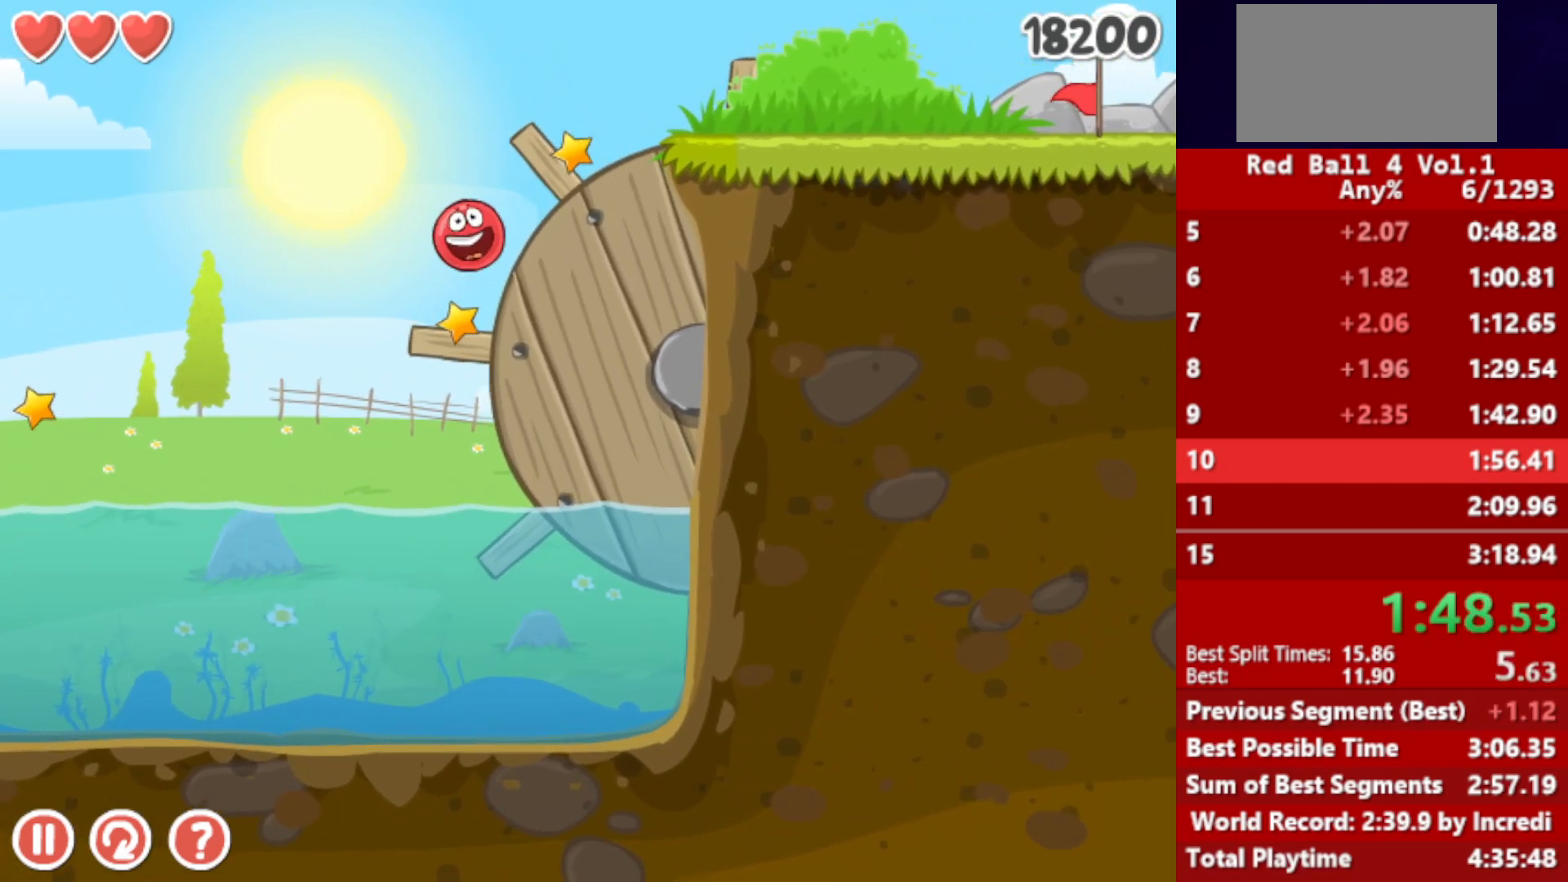
{"keys": ["right"], "events": [[50, "left", "up"], [117, "left", "down"], [150, "left", "up"], [200, "right", "down"], [267, "up", "down"], [317, "up", "up"], [433, "up", "down"], [500, "up", "up"]]}
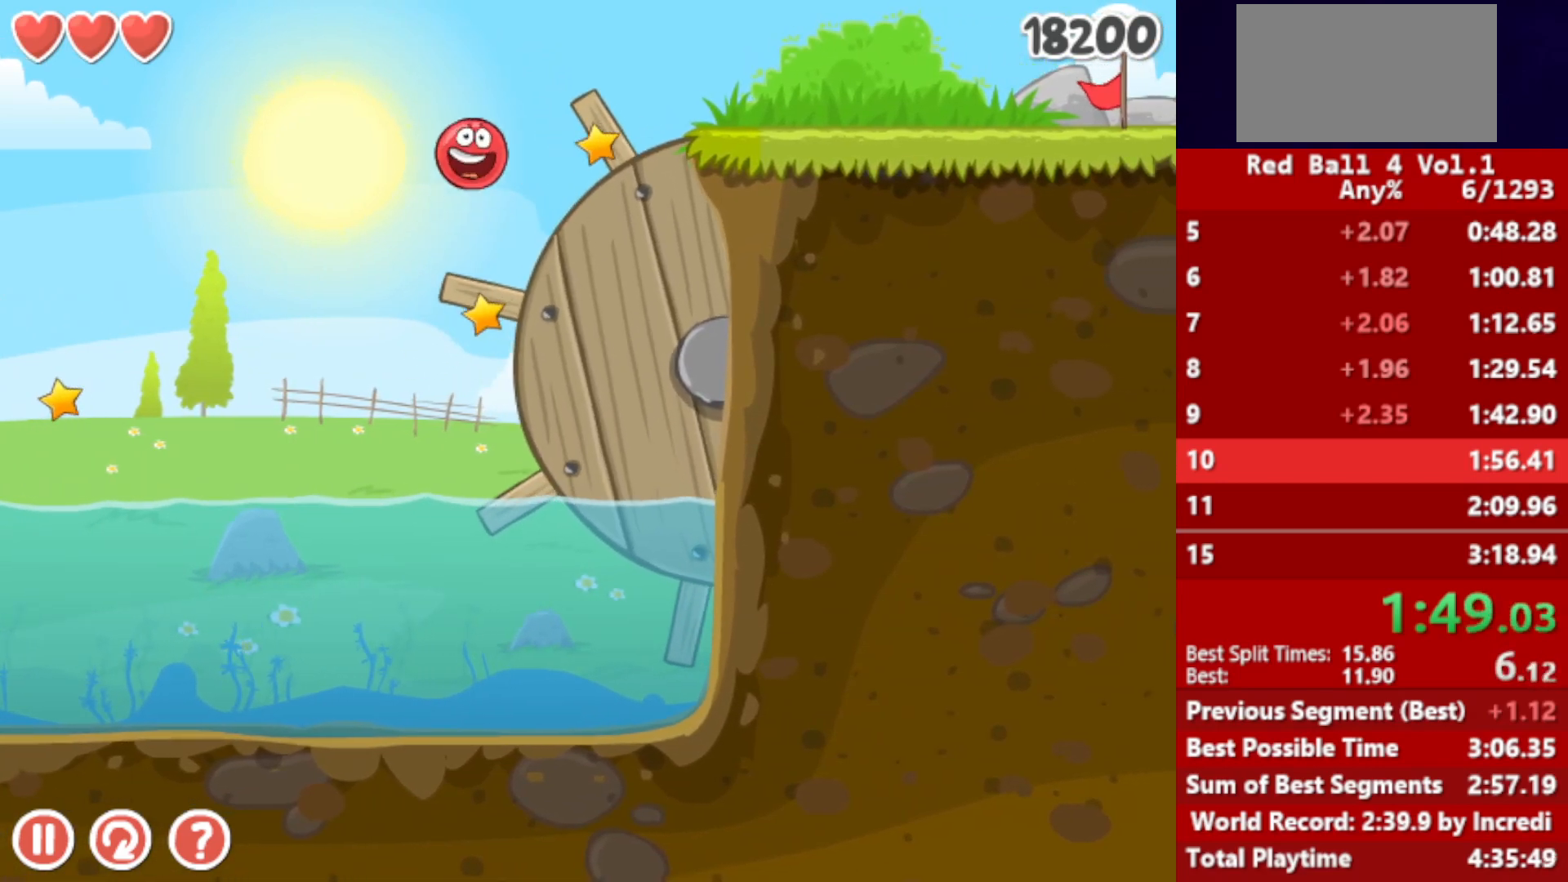
{"keys": ["right"], "events": []}
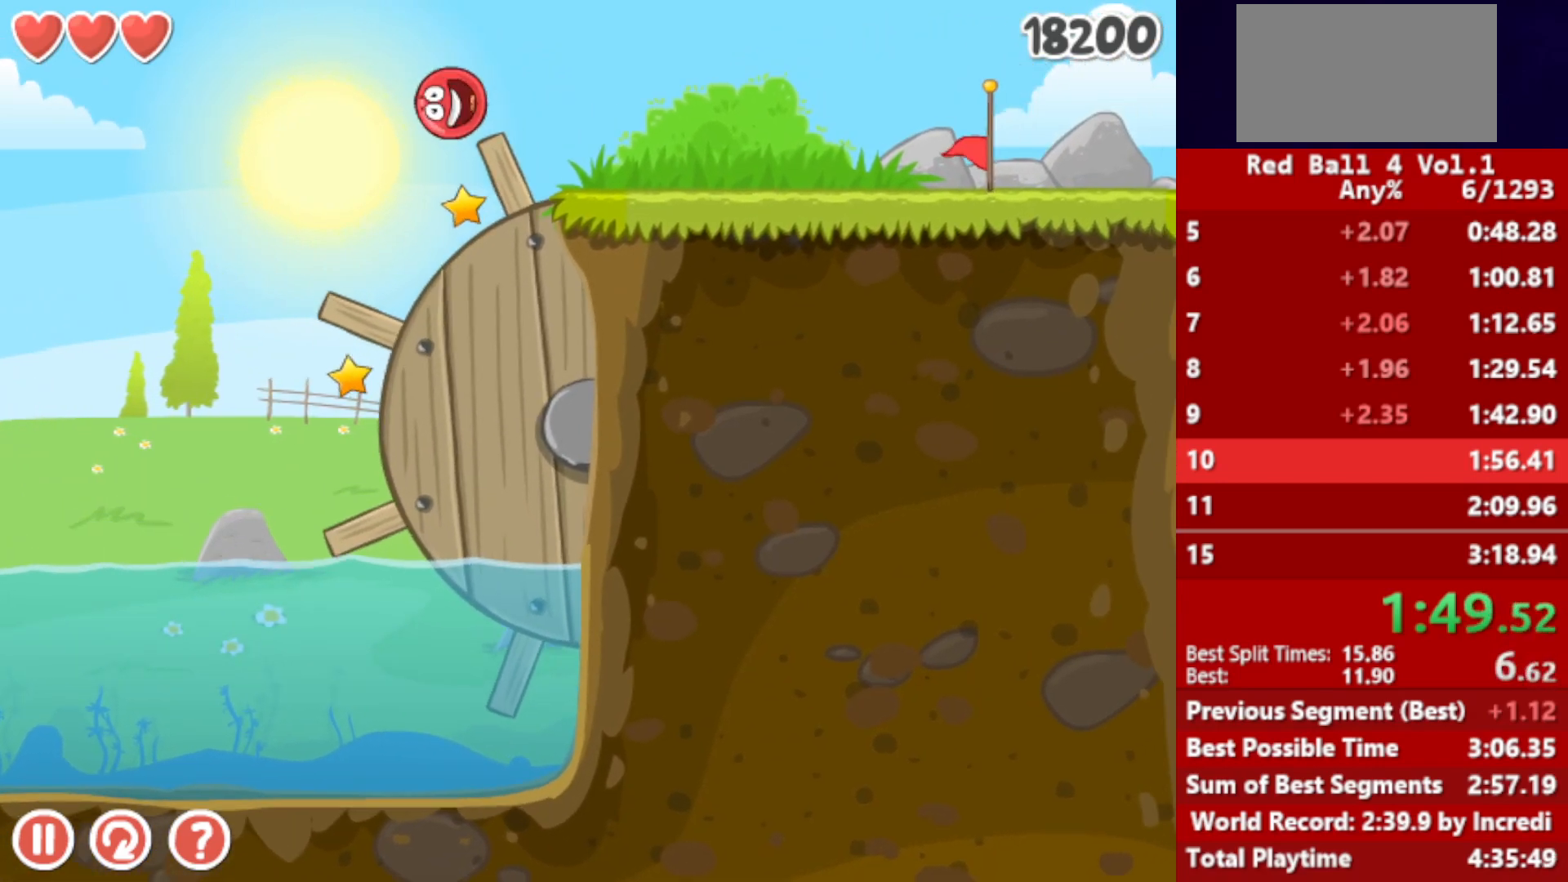
{"keys": ["right"], "events": []}
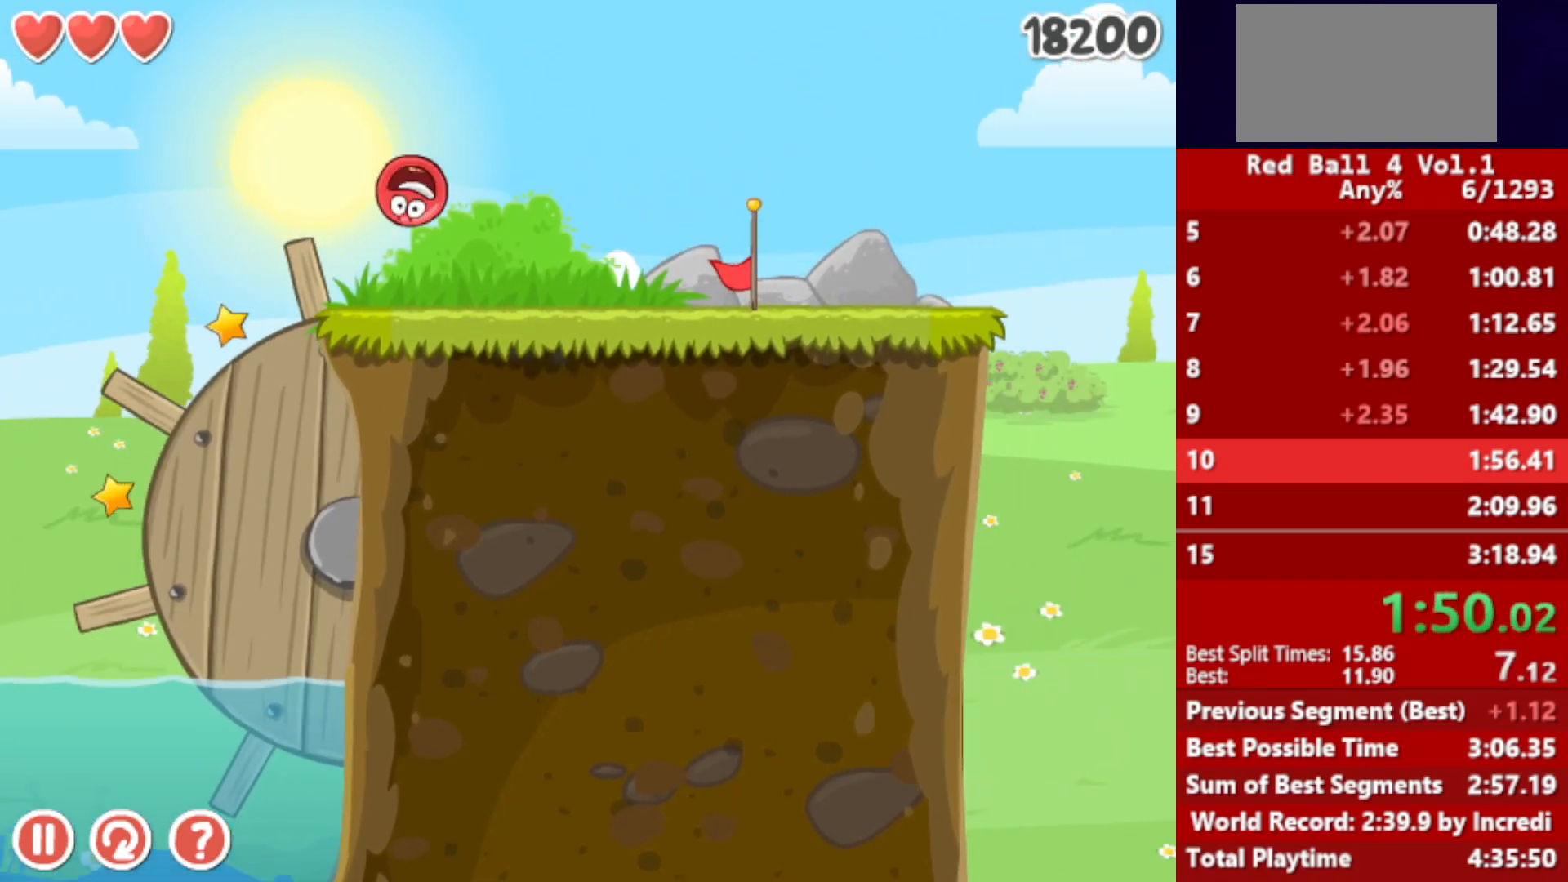
{"keys": ["right"], "events": []}
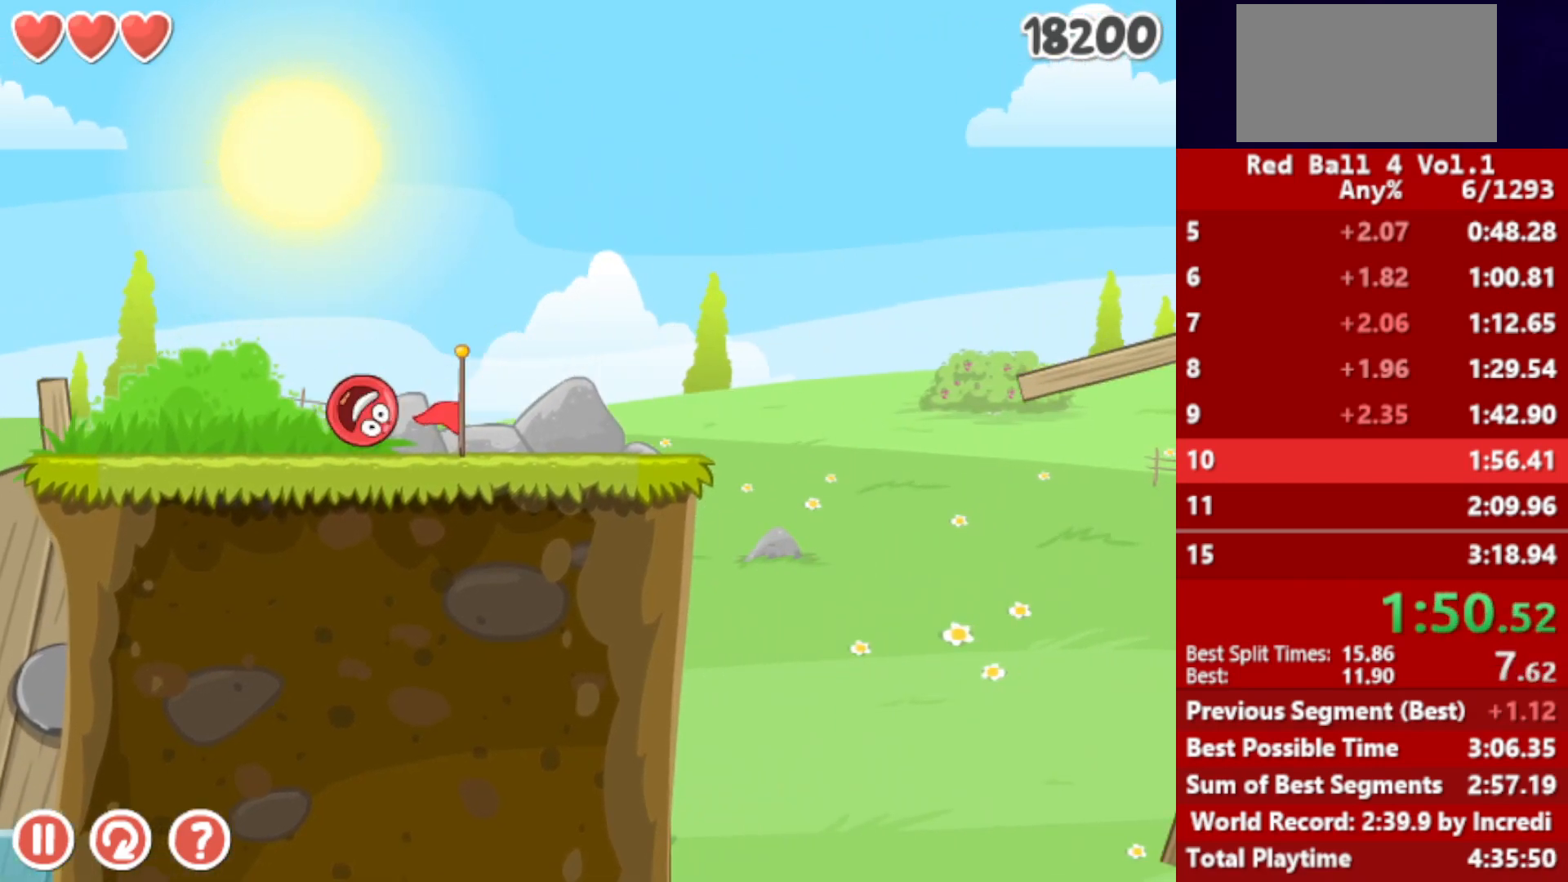
{"keys": ["right"], "events": [[467, "up", "down"], [500, "up", "up"]]}
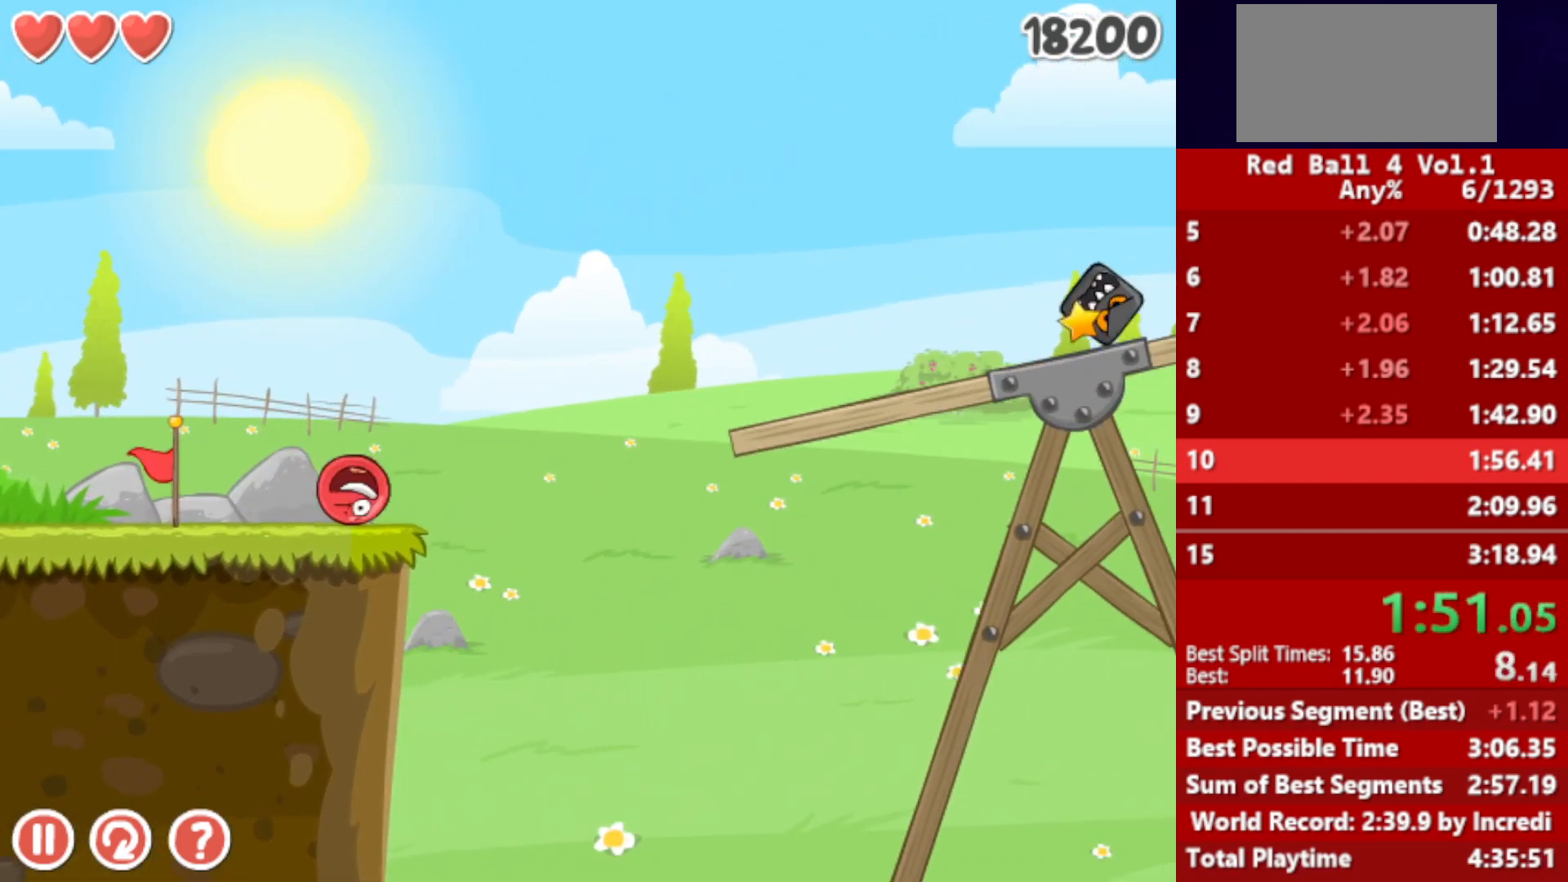
{"keys": ["right"], "events": [[117, "up", "down"], [183, "up", "up"], [367, "left", "down"], [500, "left", "up"]]}